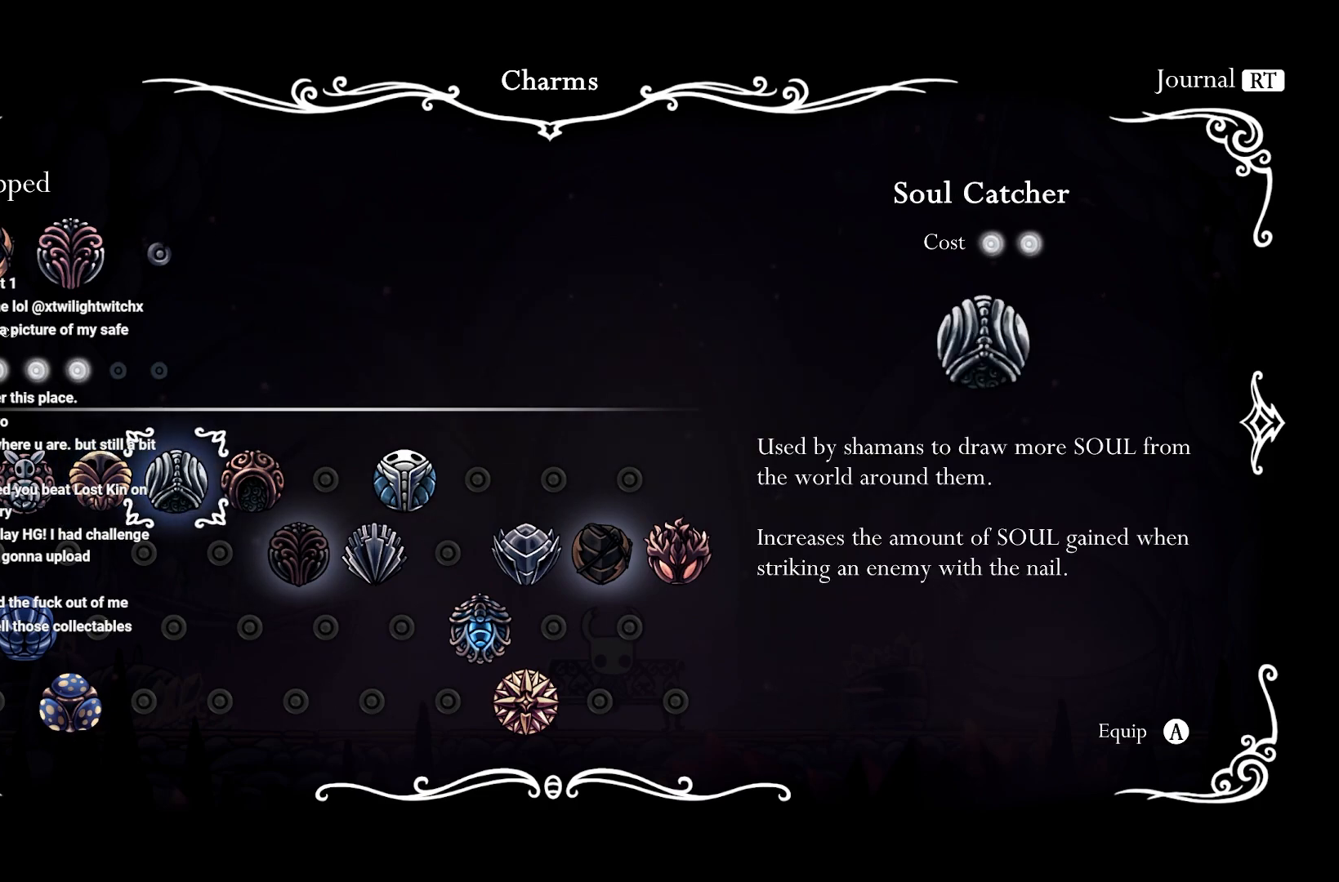
Gameplay with a controller (Xbox layout); each line is a JSON object with the inputs held at the frame after it. "events" lists button and stick changes between this image and that frame as [ms after this image, input, new state], when the widget could be followed in between.
{"buttons": [], "left_stick": "center", "right_stick": "center", "events": [[167, "DPAD_LEFT", "down"], [267, "DPAD_LEFT", "up"]]}
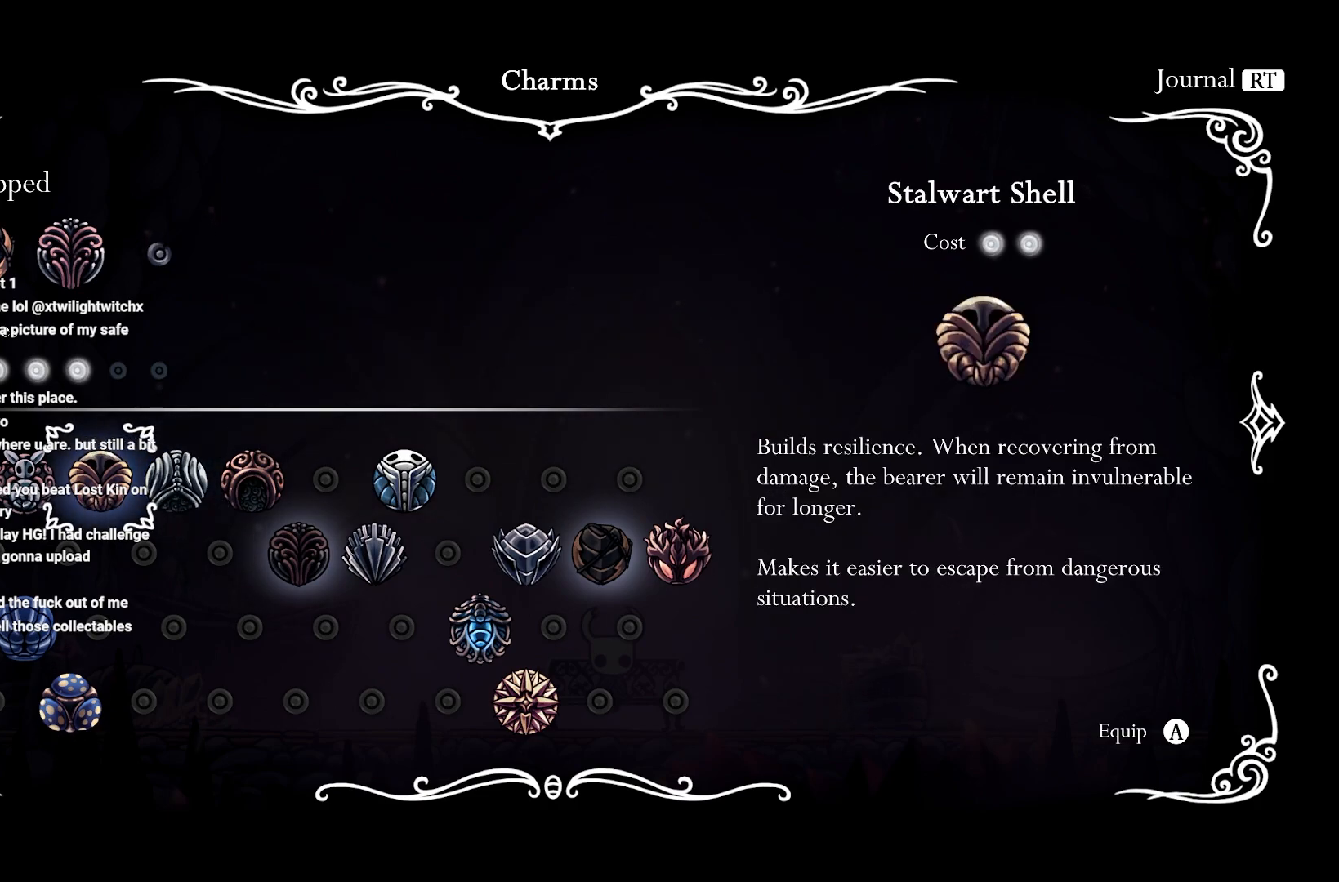
{"buttons": ["DPAD_LEFT"], "left_stick": "center", "right_stick": "center", "events": [[67, "DPAD_RIGHT", "down"], [183, "DPAD_RIGHT", "up"], [417, "DPAD_LEFT", "down"]]}
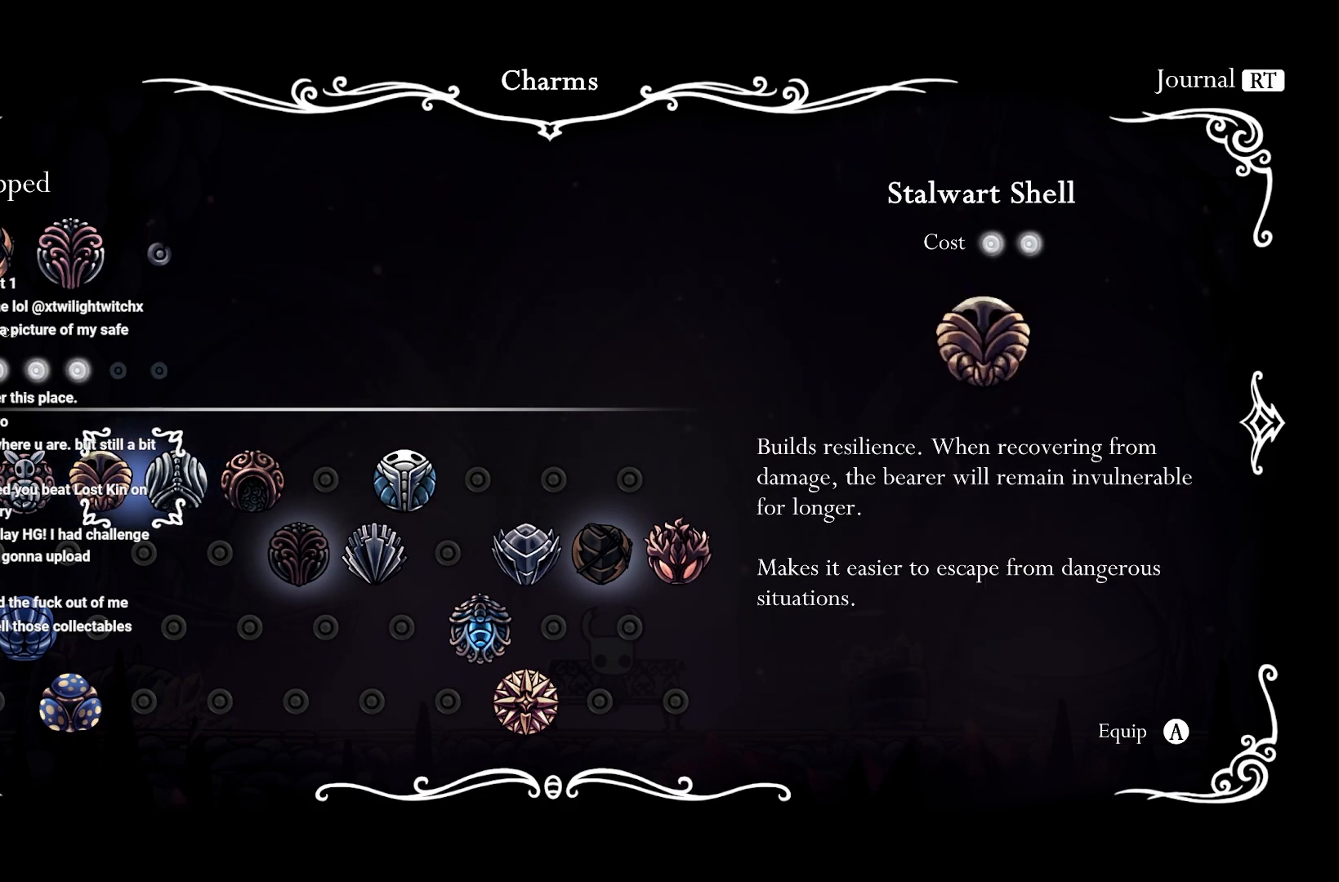
{"buttons": [], "left_stick": "center", "right_stick": "center", "events": [[33, "DPAD_LEFT", "up"]]}
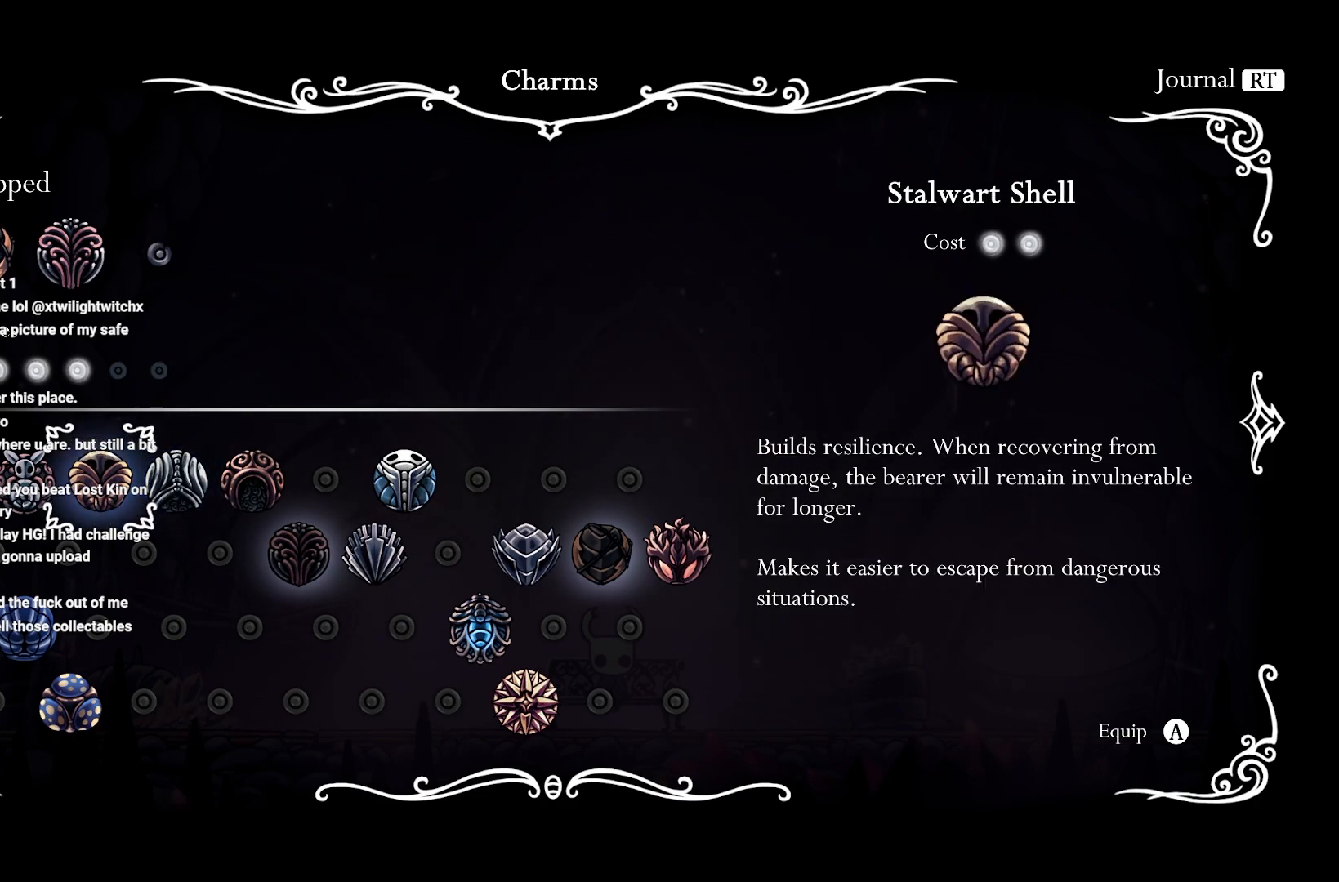
{"buttons": [], "left_stick": "center", "right_stick": "center", "events": [[250, "DPAD_RIGHT", "down"], [350, "DPAD_RIGHT", "up"]]}
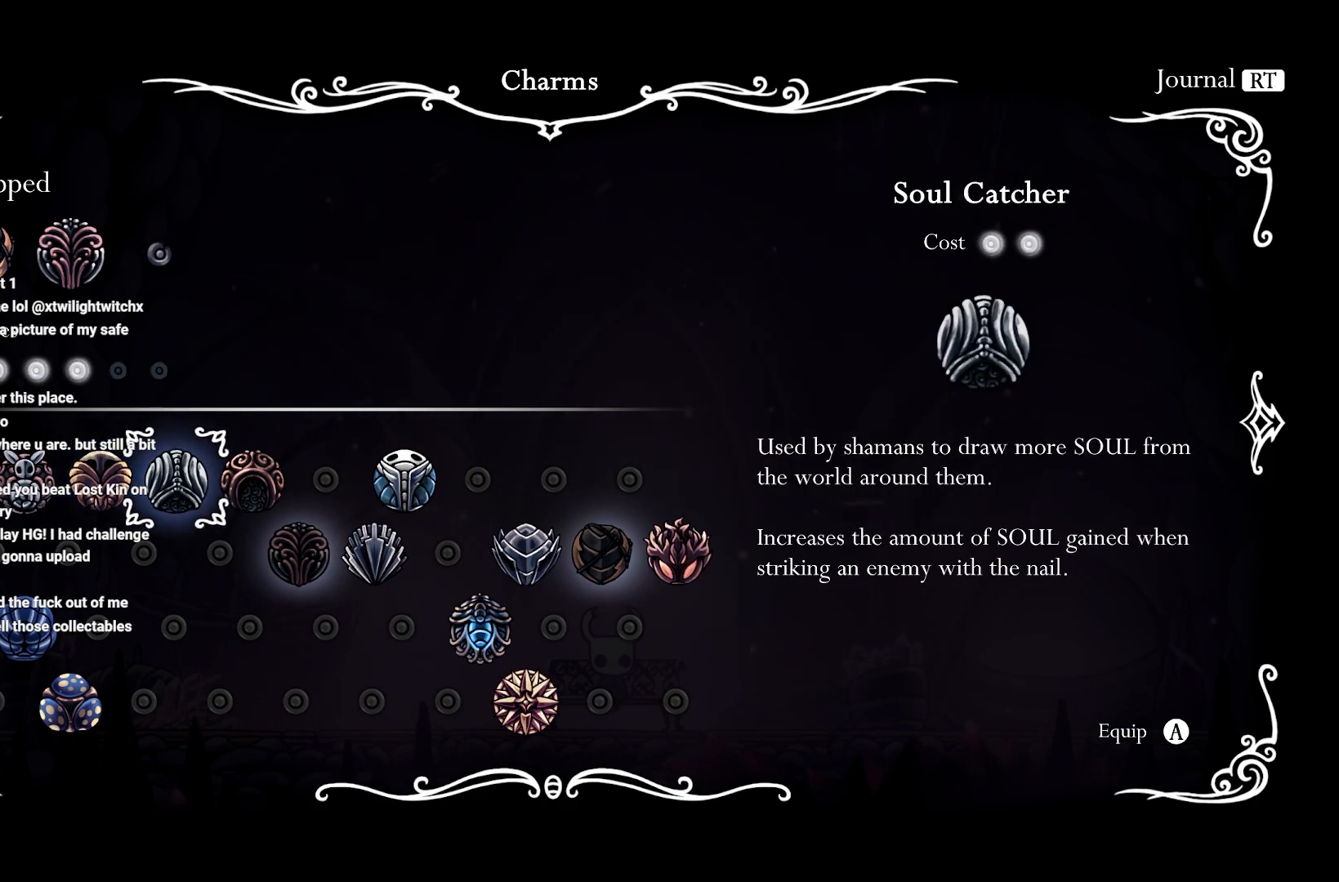
{"buttons": [], "left_stick": "center", "right_stick": "center", "events": []}
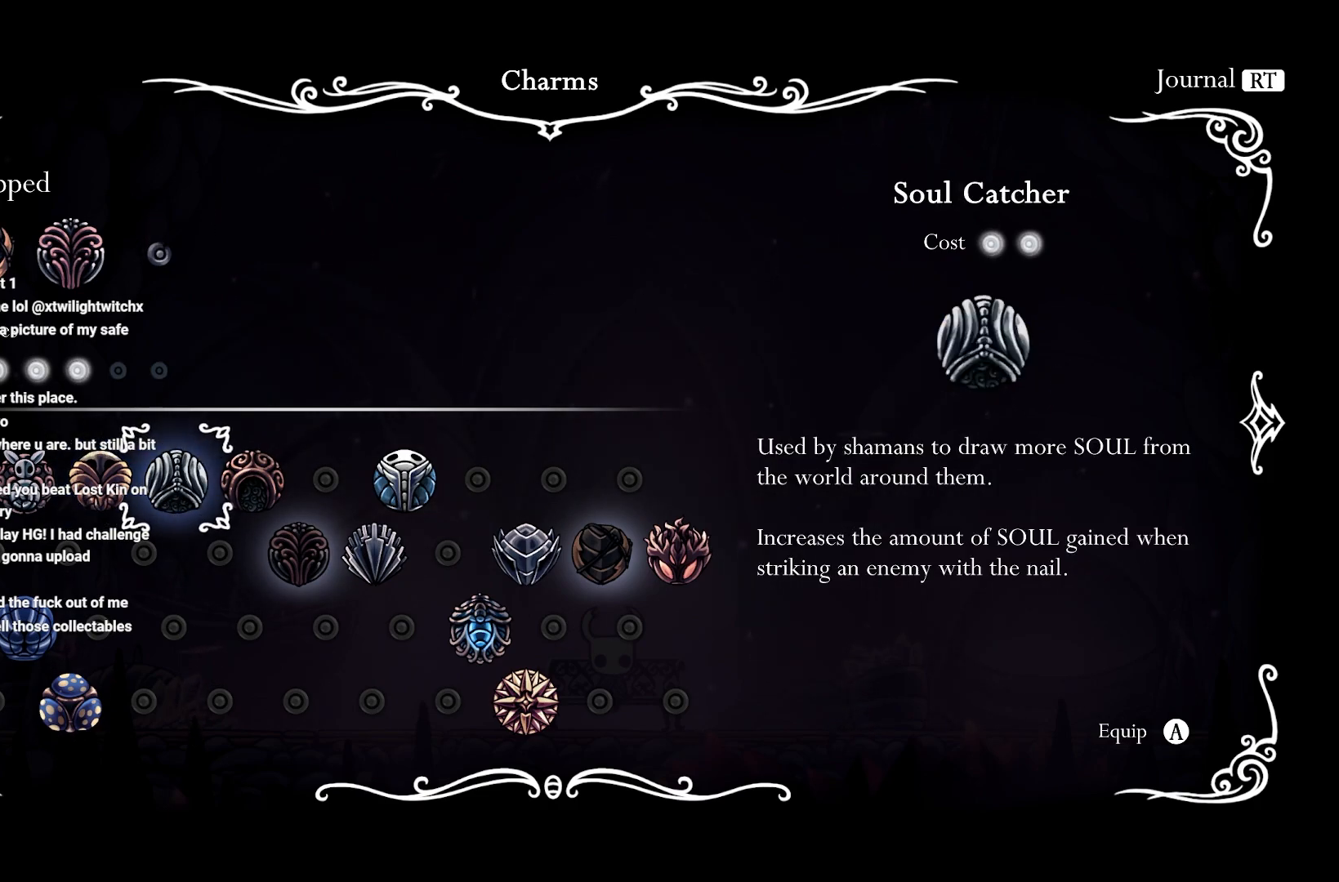
{"buttons": [], "left_stick": "center", "right_stick": "center", "events": []}
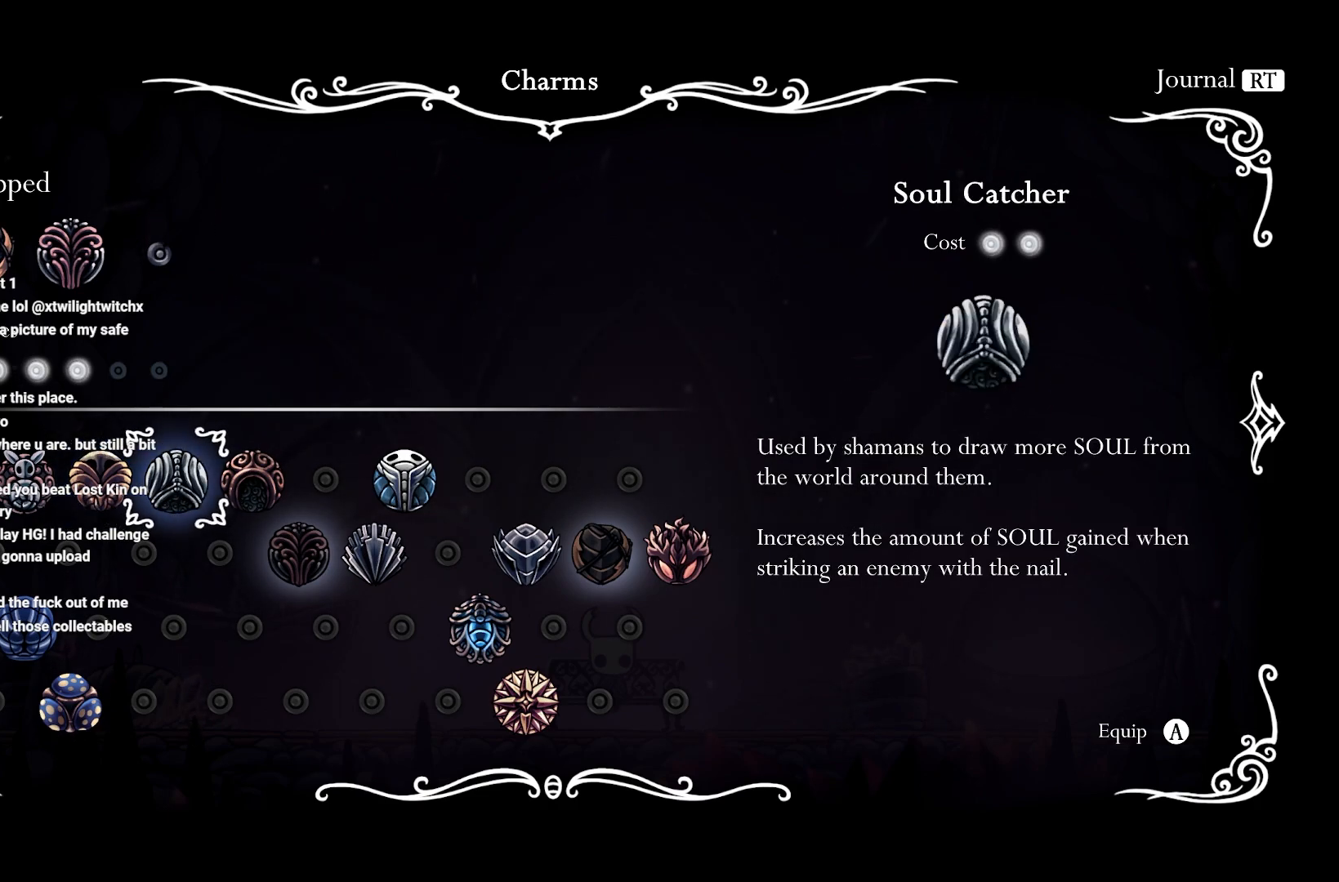
{"buttons": [], "left_stick": "center", "right_stick": "center", "events": []}
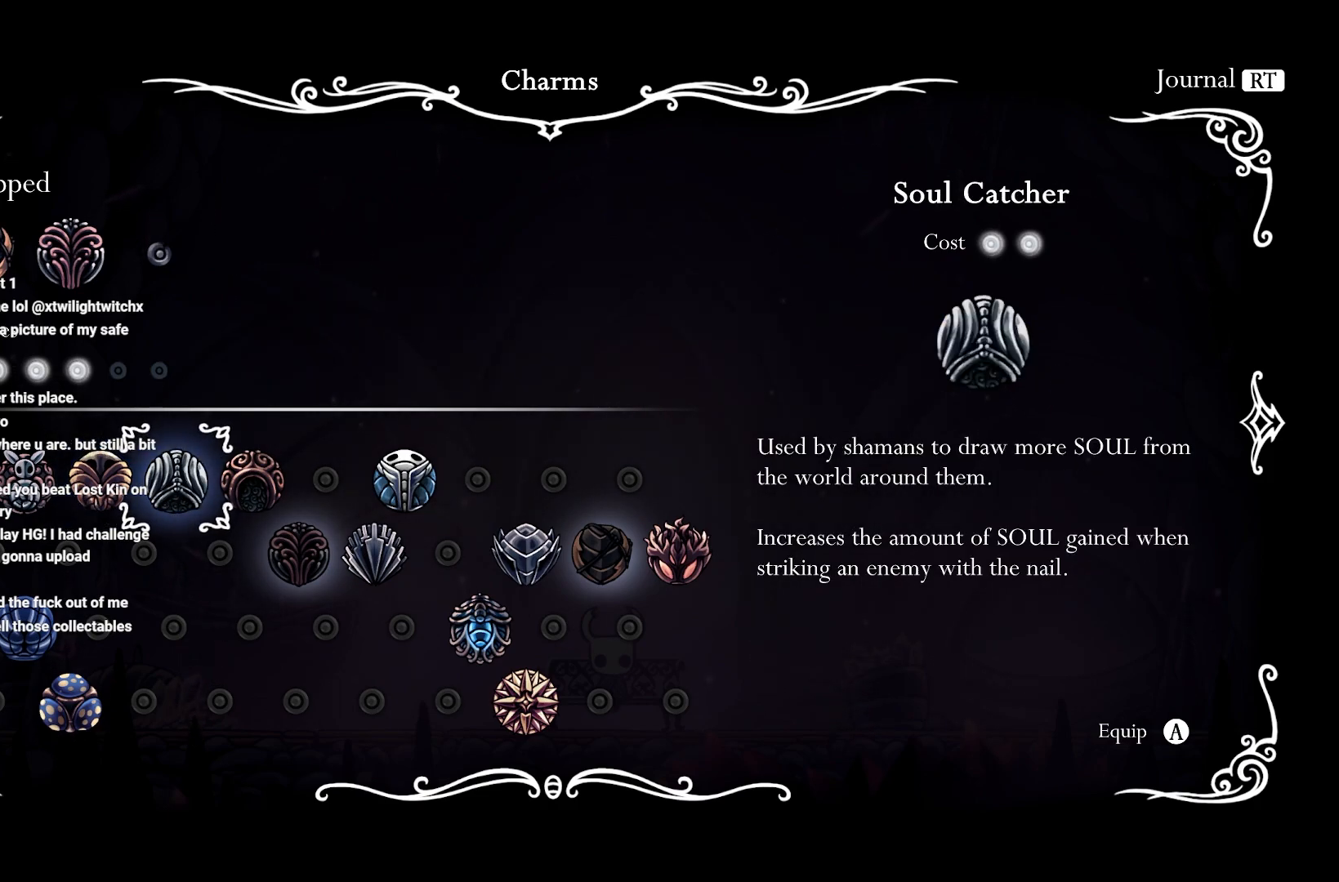
{"buttons": ["DPAD_LEFT"], "left_stick": "center", "right_stick": "center", "events": [[483, "DPAD_LEFT", "down"]]}
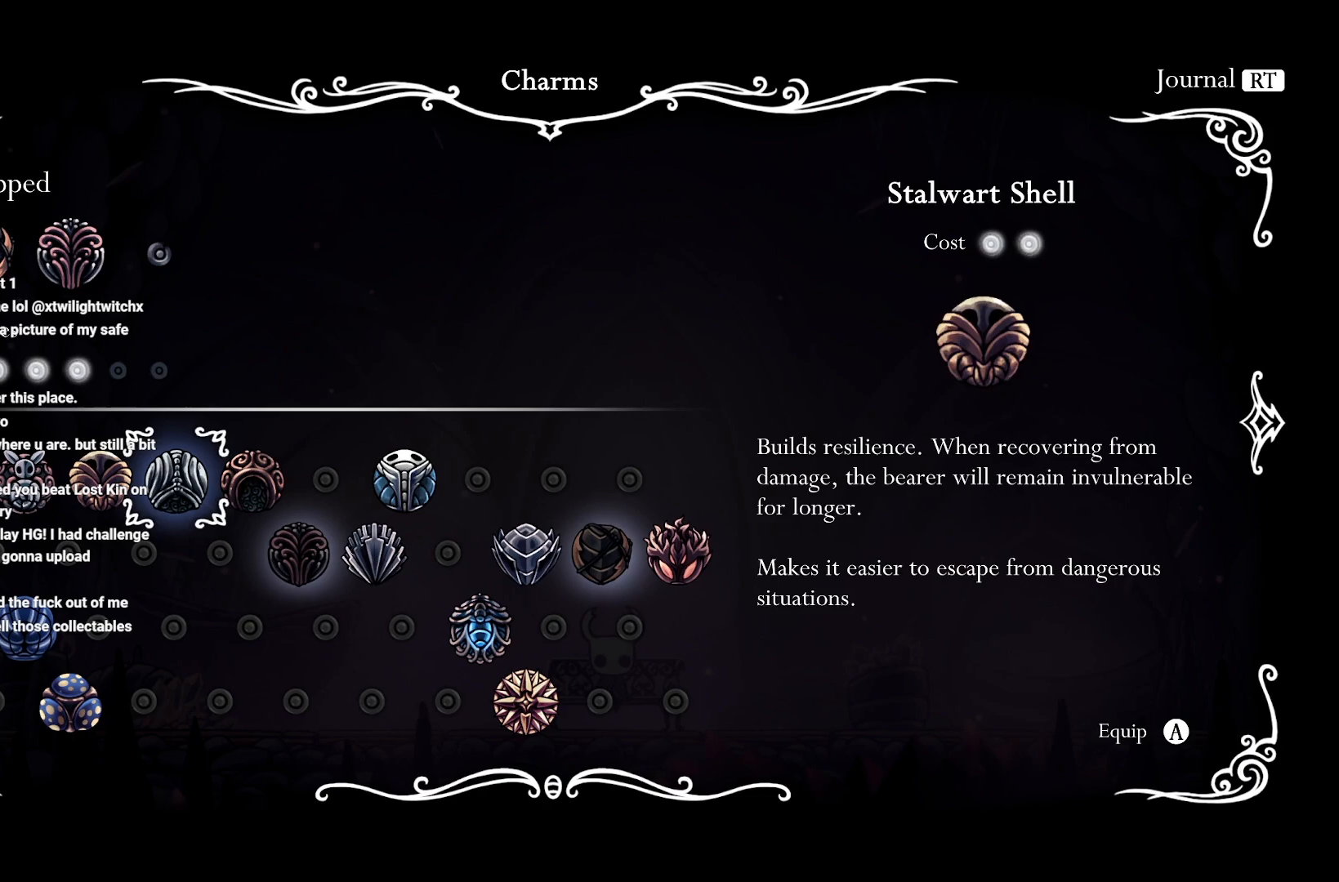
{"buttons": ["A"], "left_stick": "center", "right_stick": "center", "events": [[83, "DPAD_LEFT", "up"], [400, "A", "down"]]}
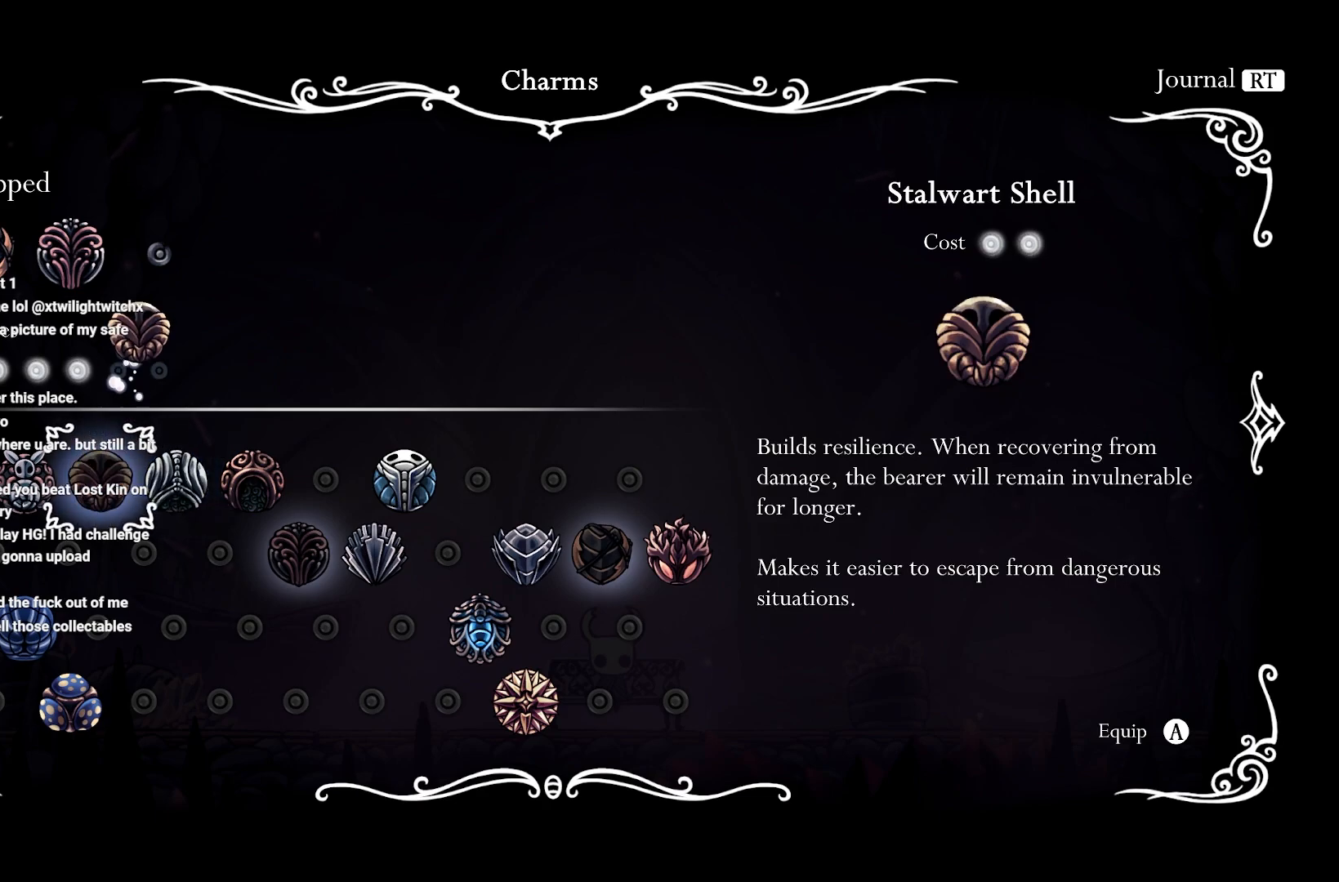
{"buttons": ["DPAD_RIGHT"], "left_stick": "center", "right_stick": "center", "events": [[50, "A", "up"], [150, "DPAD_RIGHT", "down"], [250, "DPAD_RIGHT", "up"], [400, "DPAD_RIGHT", "down"]]}
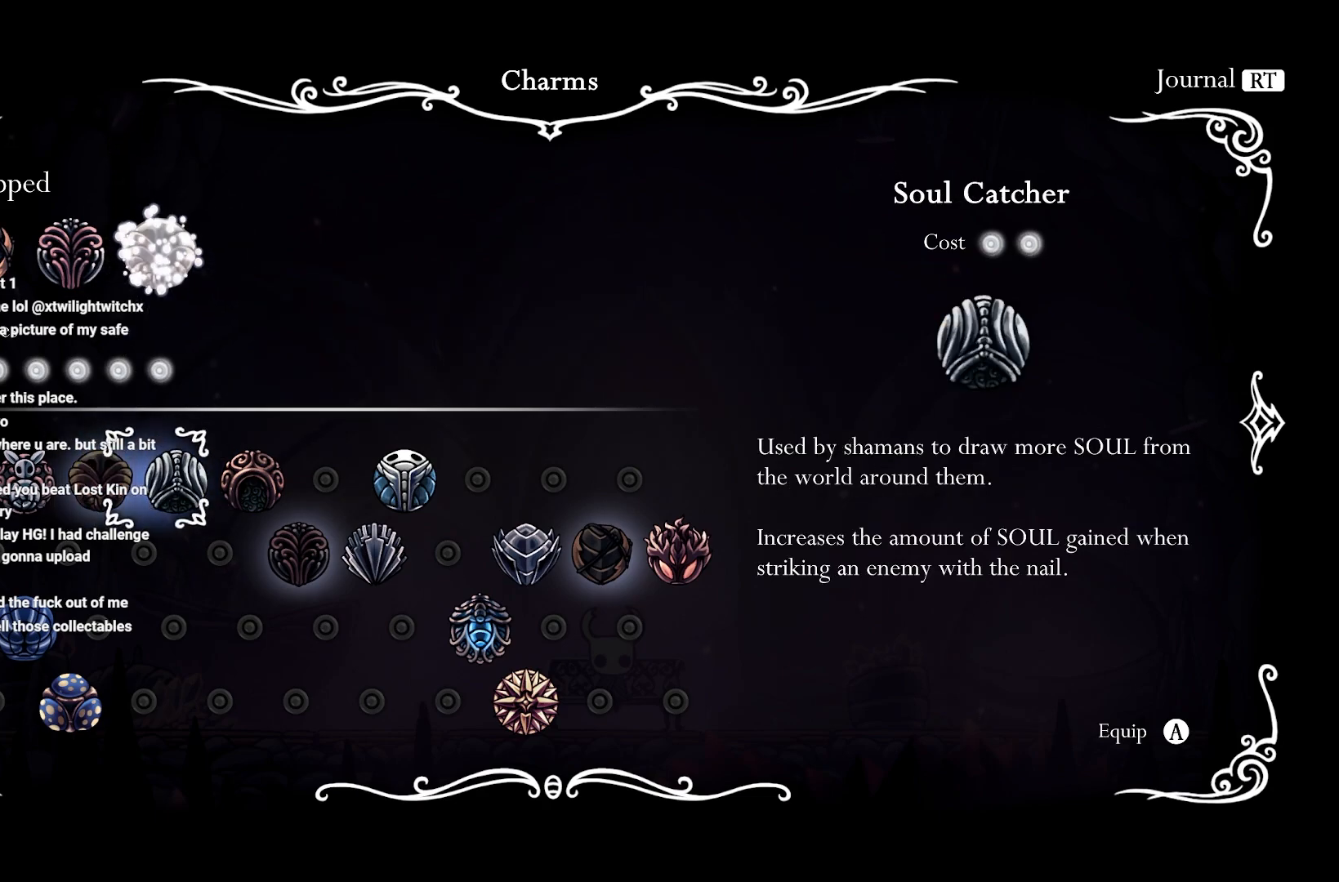
{"buttons": [], "left_stick": "center", "right_stick": "center", "events": [[17, "DPAD_RIGHT", "up"]]}
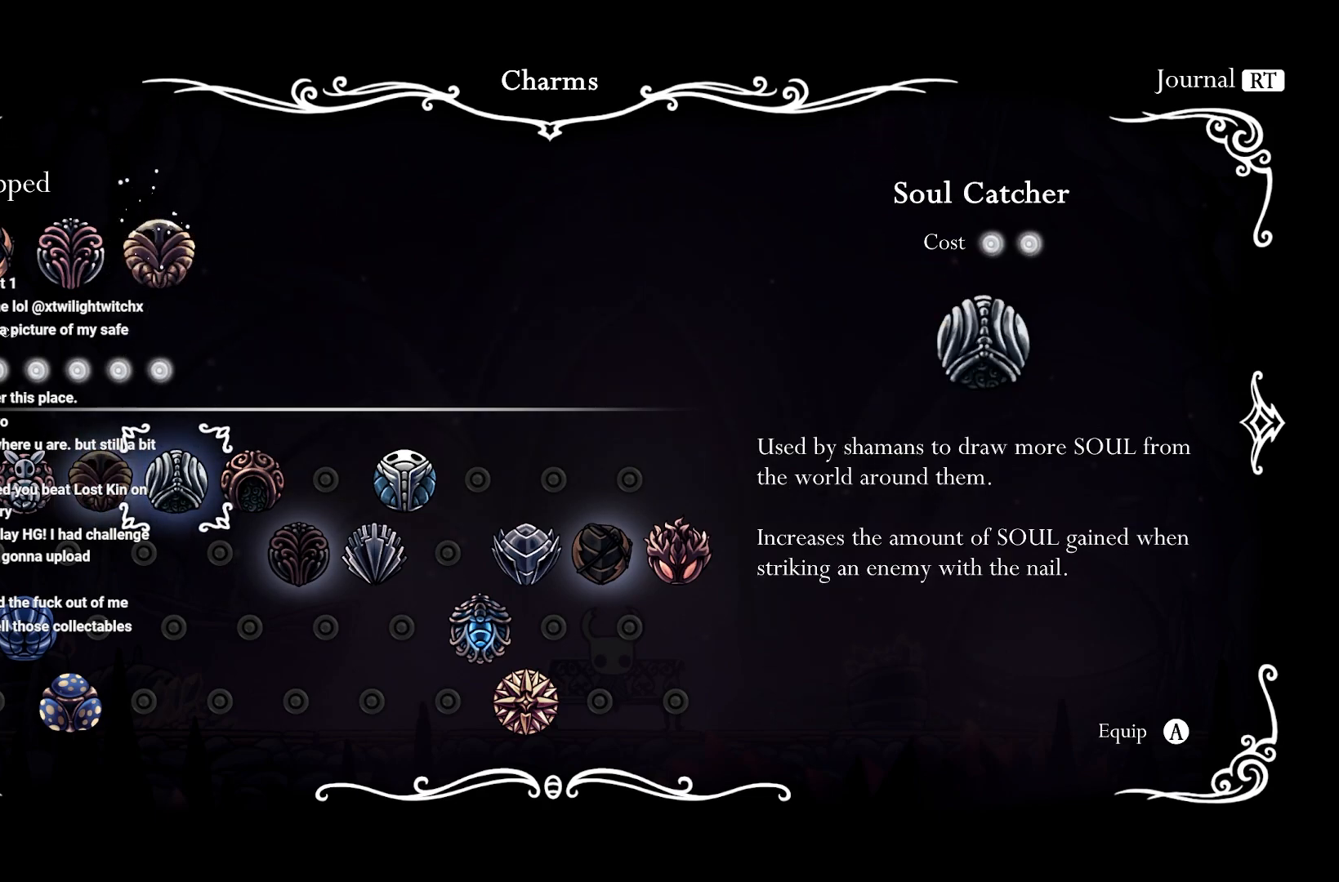
{"buttons": [], "left_stick": "center", "right_stick": "center", "events": []}
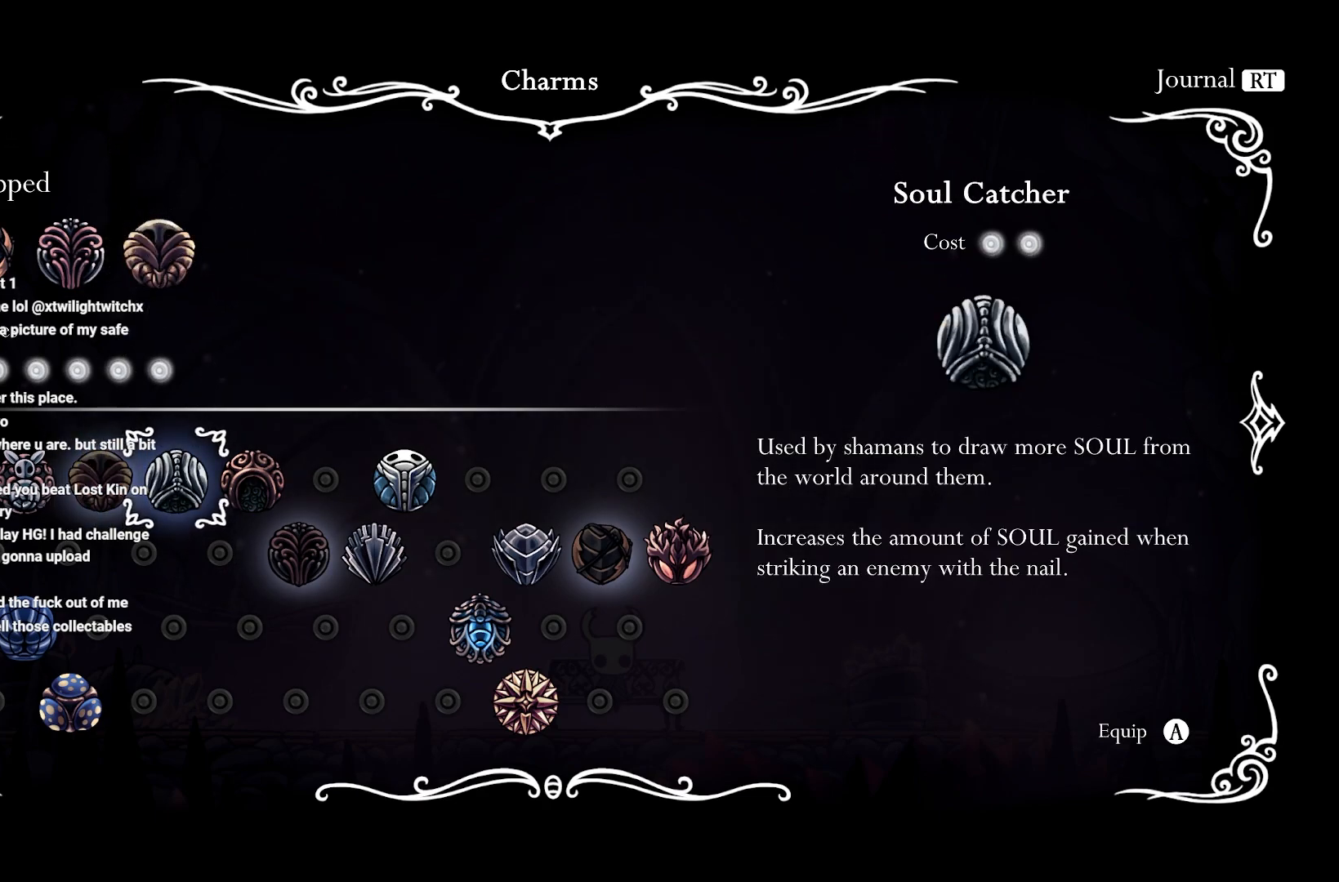
{"buttons": [], "left_stick": "center", "right_stick": "center", "events": []}
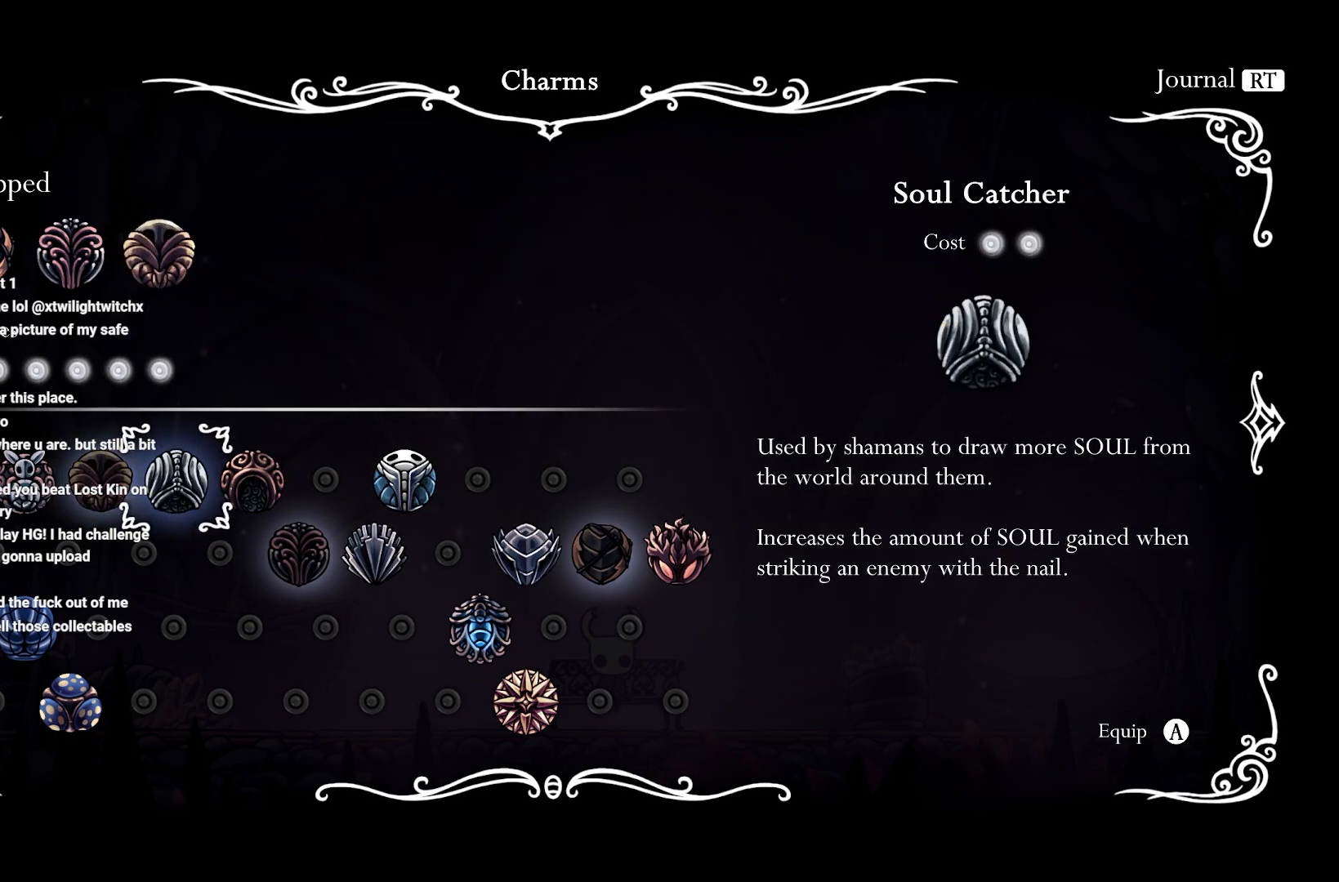
{"buttons": [], "left_stick": "center", "right_stick": "center", "events": []}
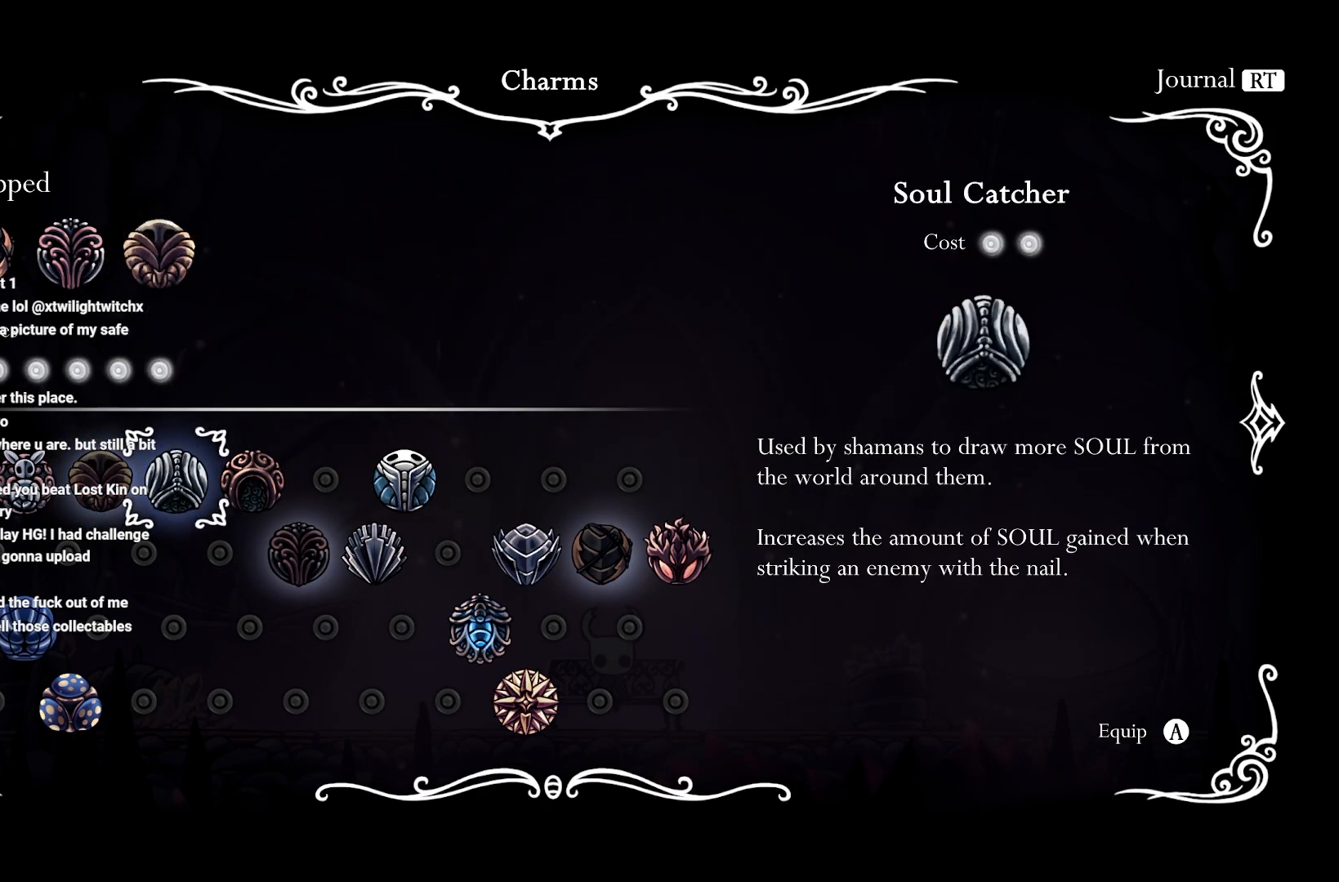
{"buttons": [], "left_stick": "center", "right_stick": "center", "events": [[100, "DPAD_LEFT", "down"], [200, "DPAD_LEFT", "up"]]}
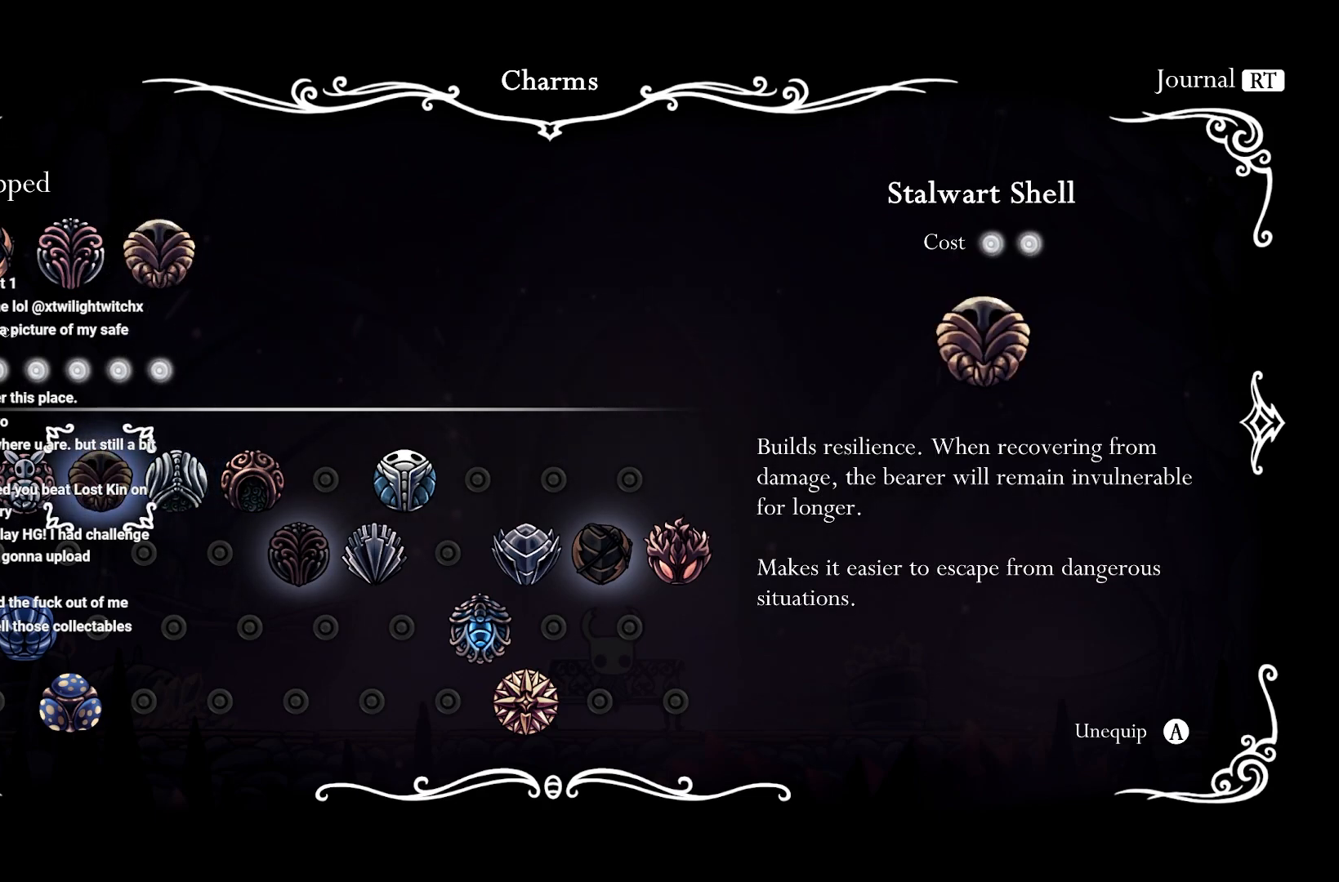
{"buttons": [], "left_stick": "center", "right_stick": "center", "events": [[183, "DPAD_UP", "down"], [283, "DPAD_UP", "up"], [400, "DPAD_RIGHT", "down"], [500, "DPAD_RIGHT", "up"]]}
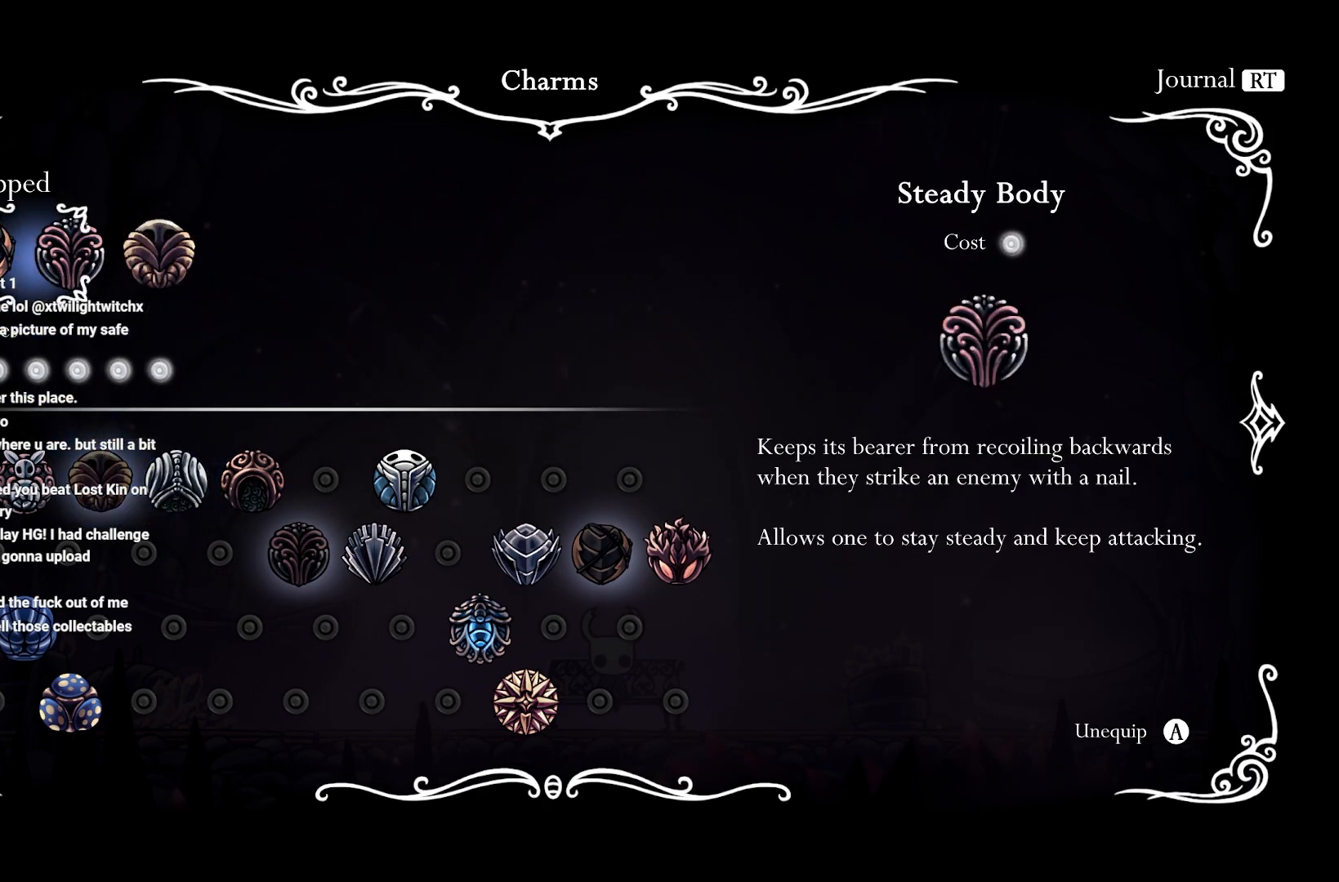
{"buttons": [], "left_stick": "center", "right_stick": "center", "events": [[117, "DPAD_RIGHT", "down"], [200, "DPAD_RIGHT", "up"]]}
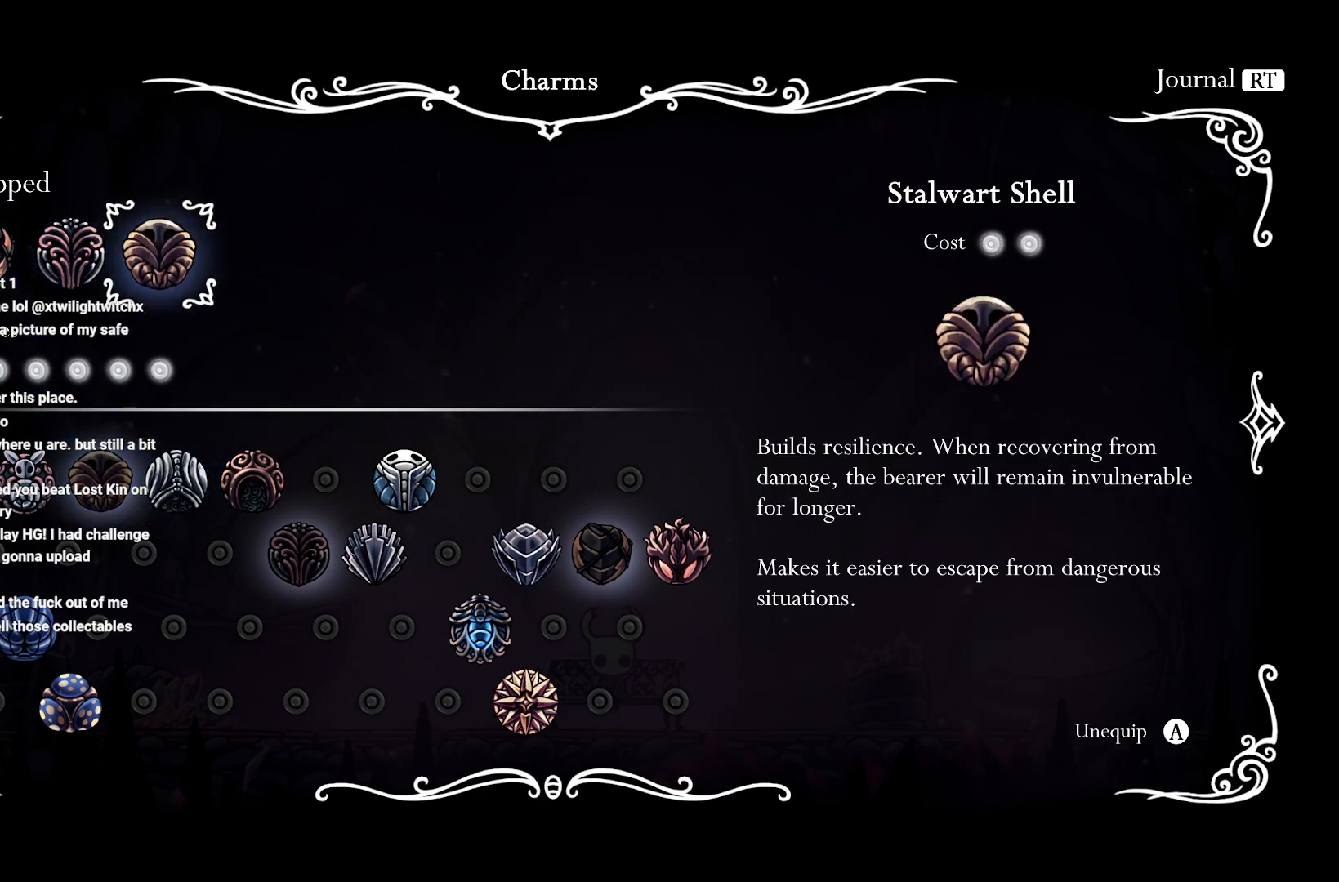
{"buttons": ["DPAD_DOWN"], "left_stick": "center", "right_stick": "center", "events": [[17, "A", "down"], [167, "A", "up"], [200, "DPAD_DOWN", "down"], [317, "DPAD_DOWN", "up"], [417, "DPAD_DOWN", "down"]]}
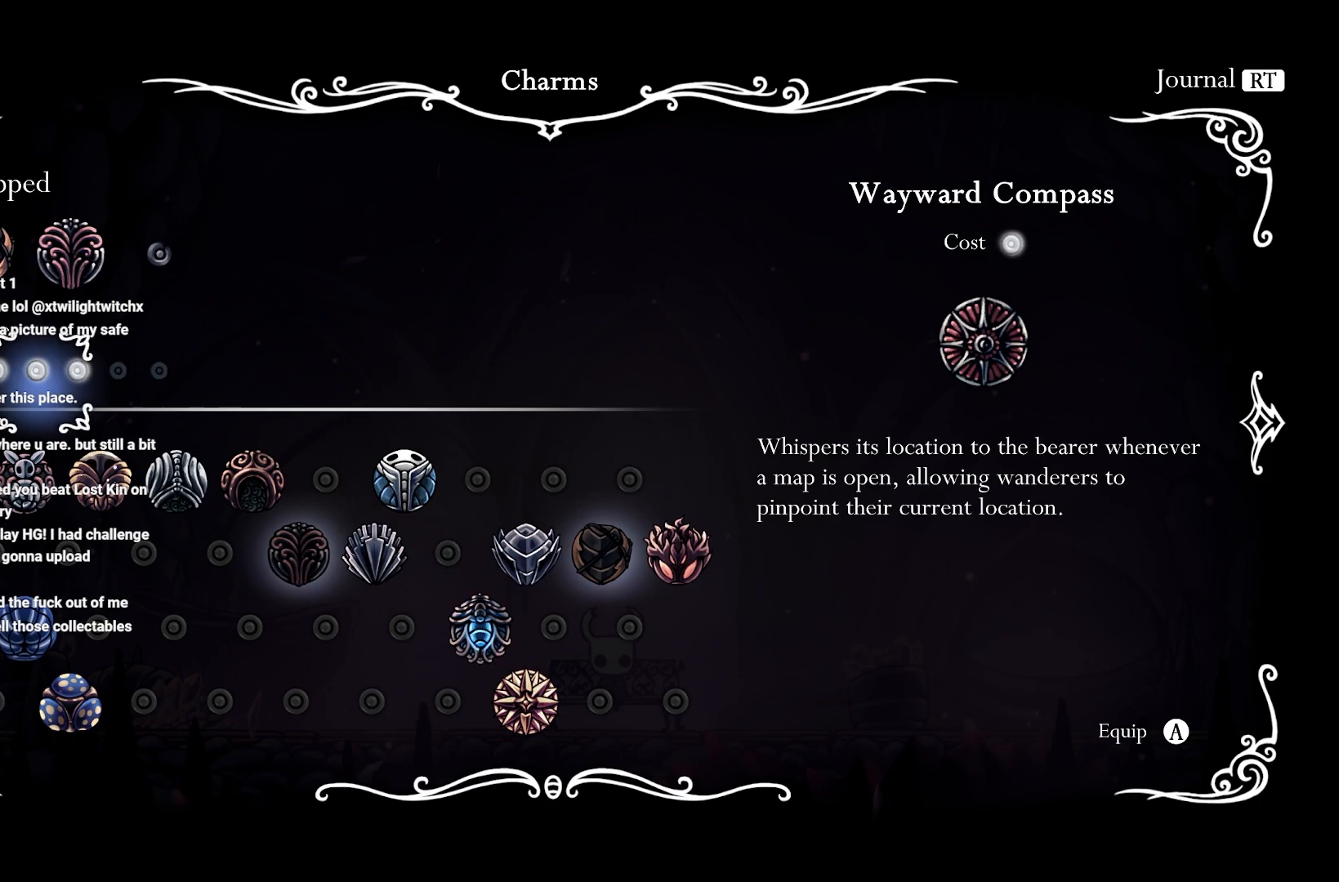
{"buttons": [], "left_stick": "center", "right_stick": "center", "events": [[33, "DPAD_DOWN", "up"], [183, "DPAD_RIGHT", "down"], [267, "DPAD_RIGHT", "up"], [367, "DPAD_RIGHT", "down"], [433, "DPAD_RIGHT", "up"]]}
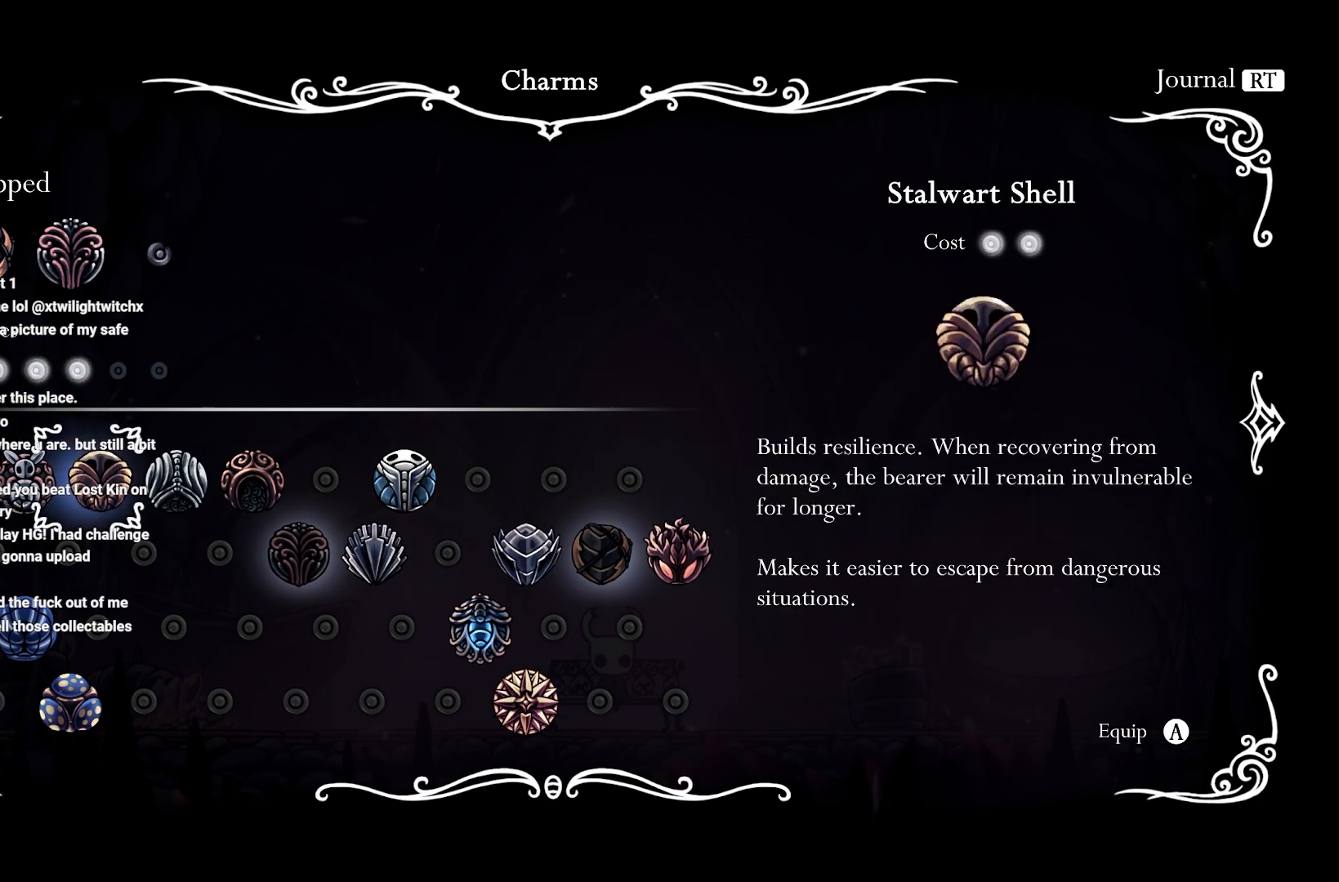
{"buttons": [], "left_stick": "center", "right_stick": "center", "events": [[33, "DPAD_RIGHT", "down"], [117, "DPAD_RIGHT", "up"]]}
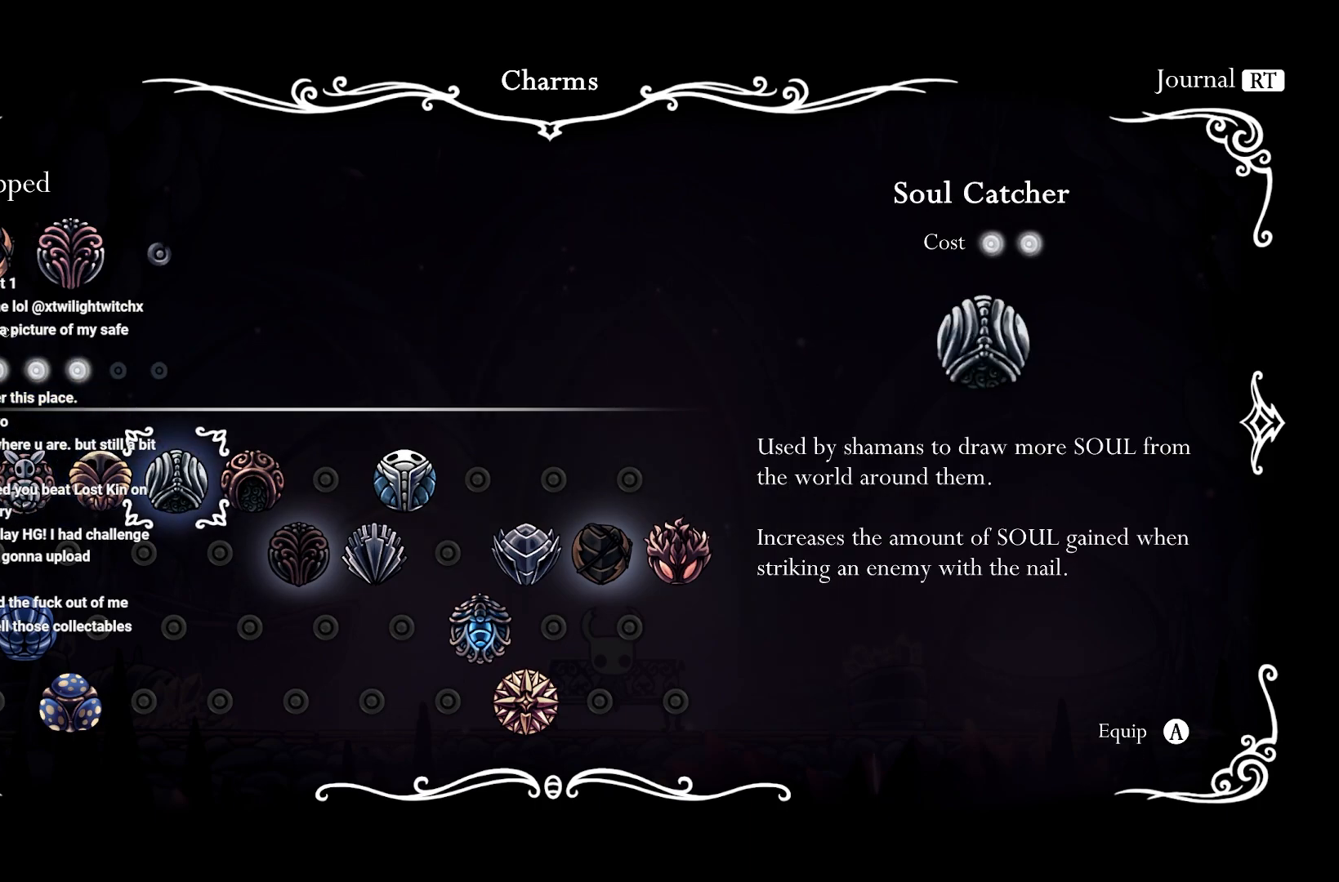
{"buttons": [], "left_stick": "center", "right_stick": "center", "events": [[117, "A", "down"], [300, "A", "up"]]}
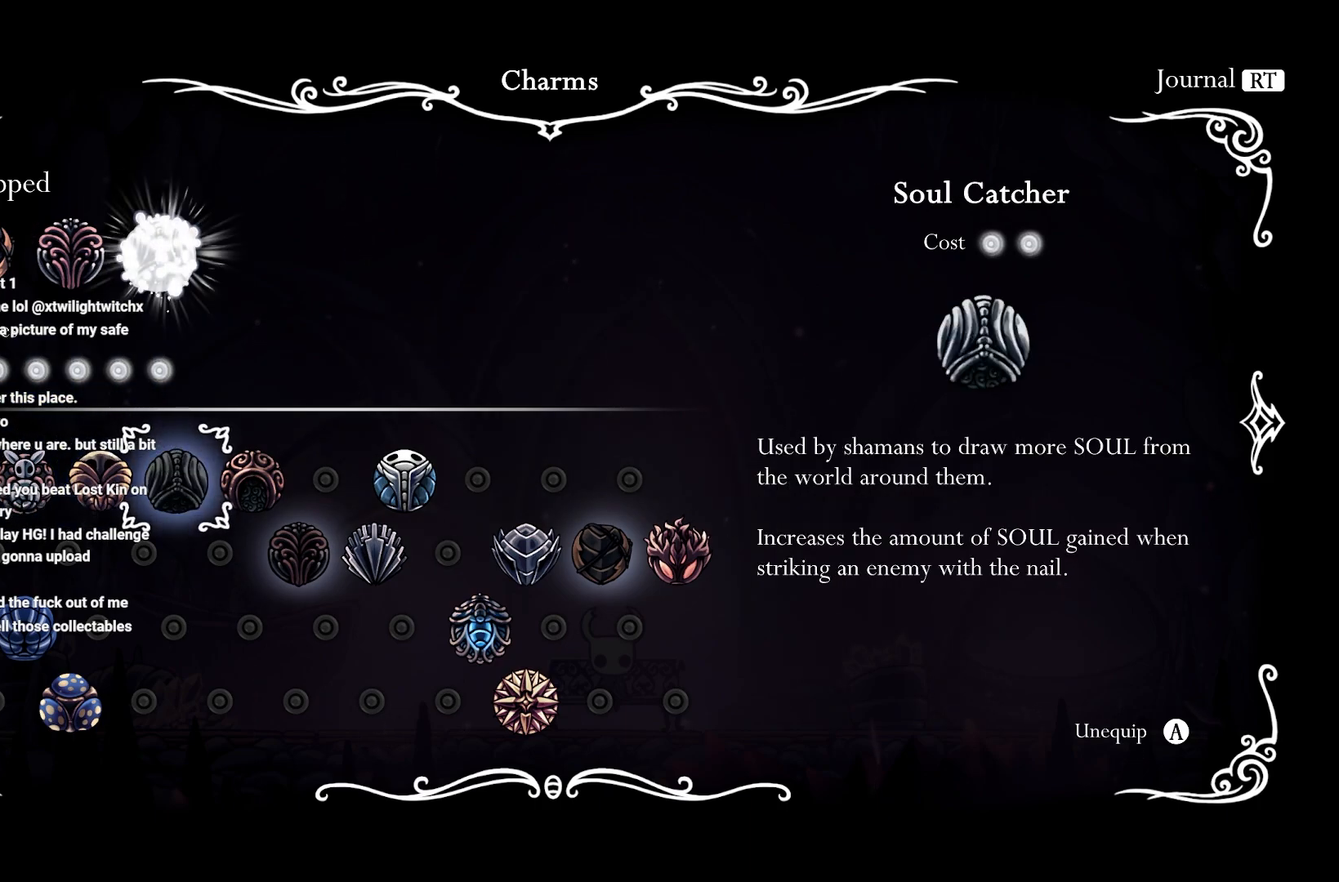
{"buttons": ["B"], "left_stick": "center", "right_stick": "center", "events": [[367, "B", "down"]]}
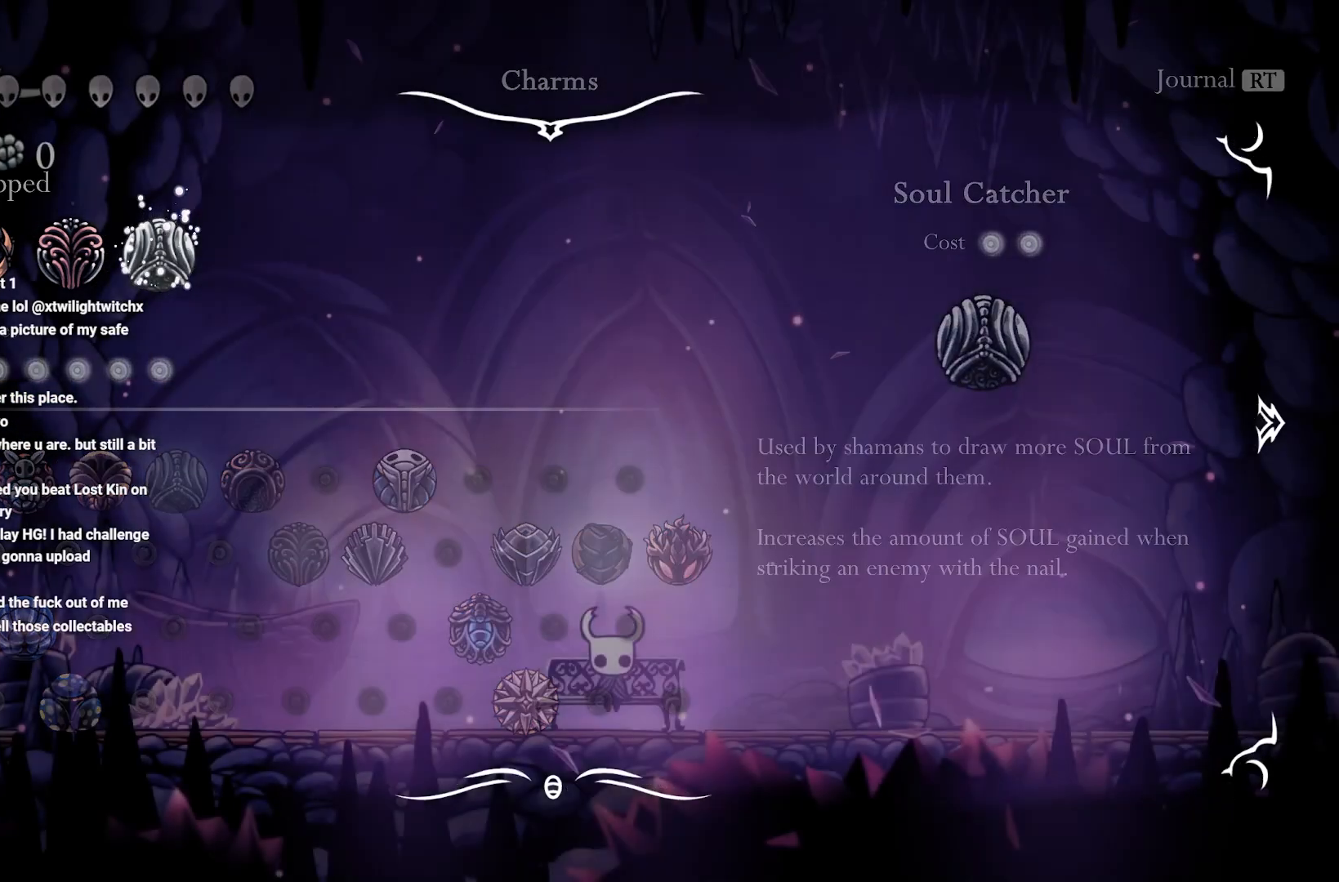
{"buttons": [], "left_stick": "right", "right_stick": "center", "events": [[50, "B", "up"], [383, "left_stick", "right"]]}
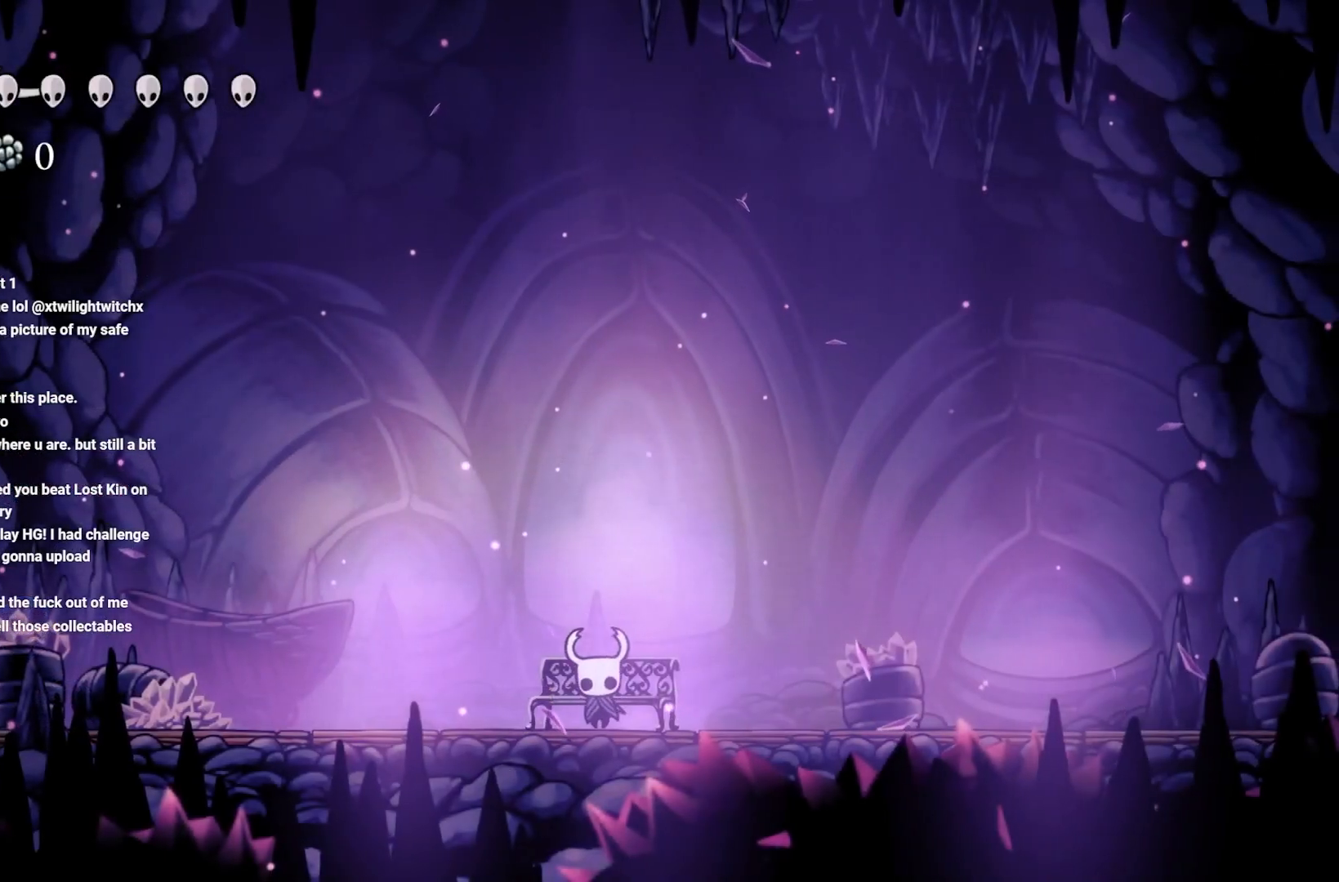
{"buttons": [], "left_stick": "right", "right_stick": "center", "events": [[67, "R2", "down"], [200, "R2", "up"], [300, "R2", "down"], [433, "R2", "up"]]}
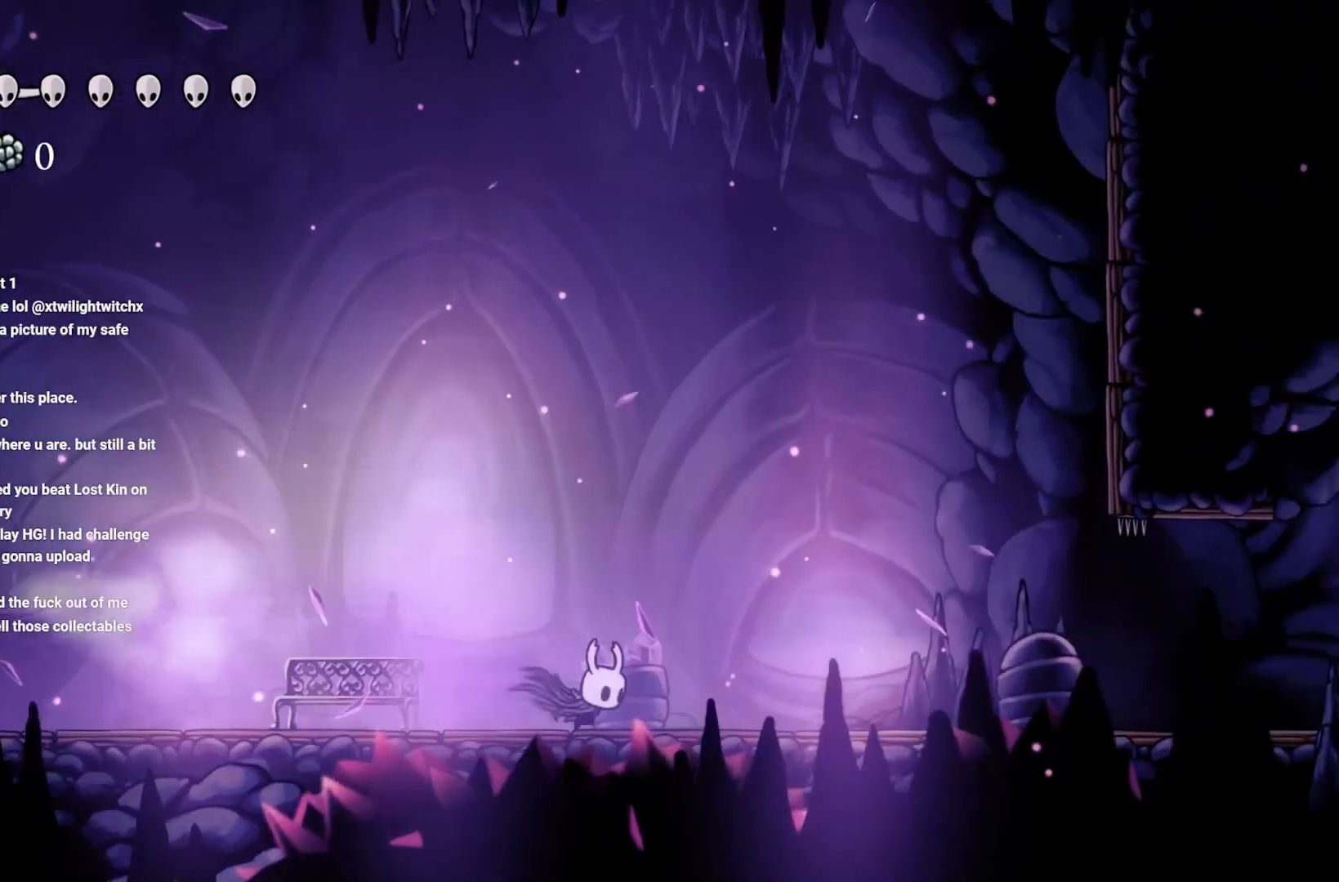
{"buttons": ["R2"], "left_stick": "right", "right_stick": "center", "events": [[17, "R2", "down"], [133, "R2", "up"], [233, "R2", "down"], [350, "R2", "up"], [417, "R2", "down"]]}
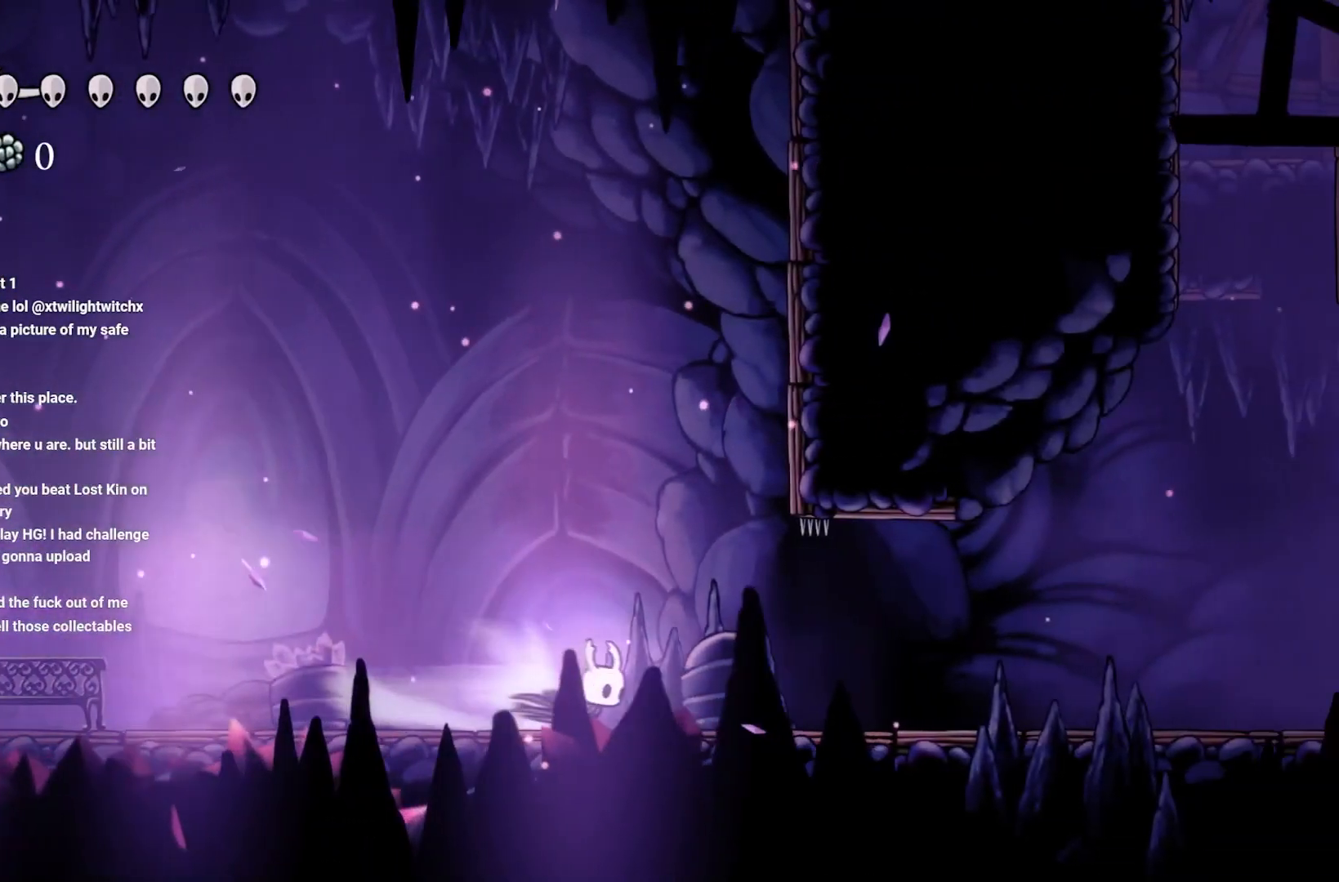
{"buttons": ["R2"], "left_stick": "right", "right_stick": "center", "events": [[67, "R2", "up"], [133, "R2", "down"], [283, "R2", "up"], [467, "R2", "down"]]}
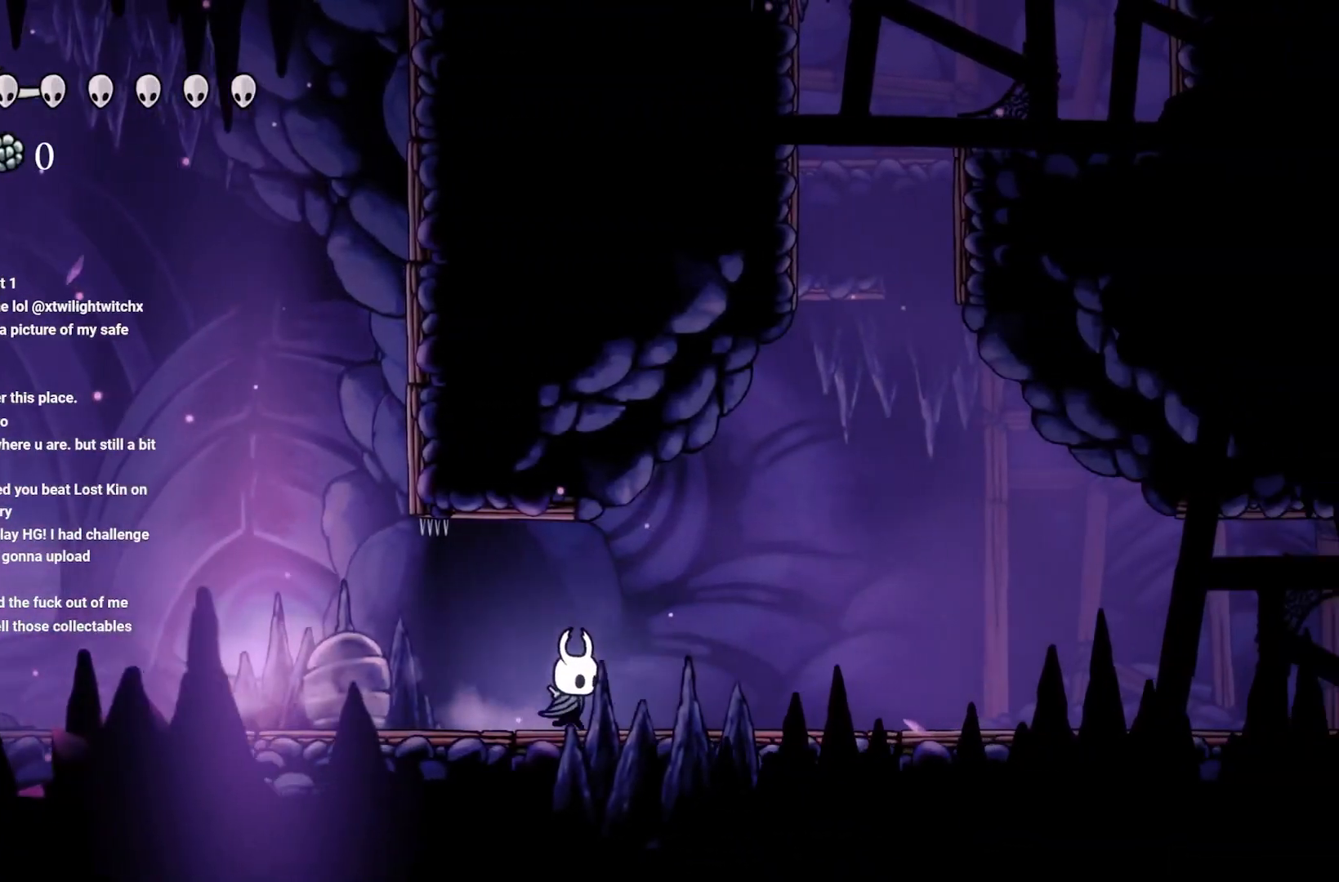
{"buttons": ["A"], "left_stick": "up", "right_stick": "center", "events": [[17, "R2", "up"], [317, "A", "down"], [400, "left_stick", "up"]]}
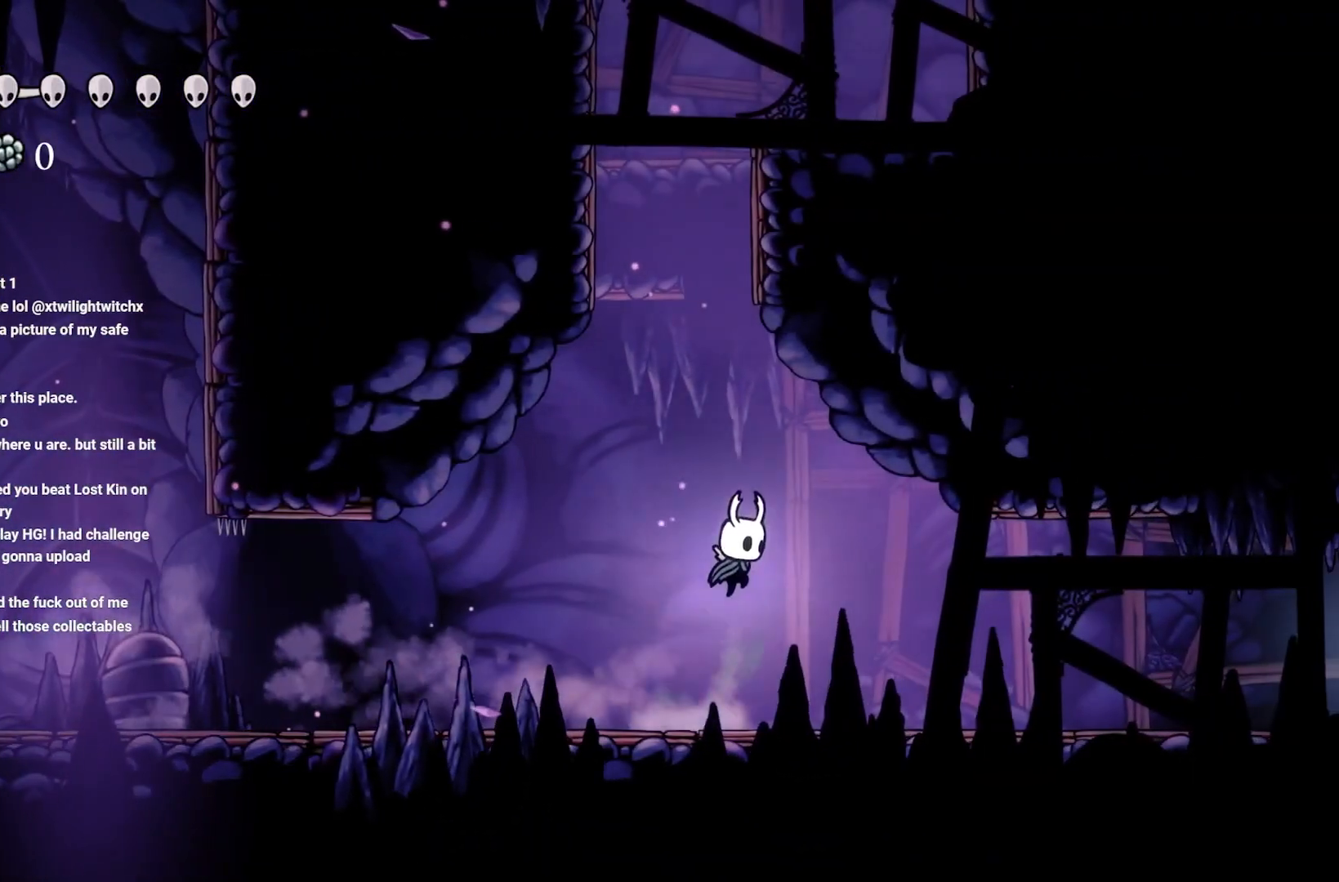
{"buttons": ["A"], "left_stick": "up", "right_stick": "center", "events": [[133, "A", "up"], [217, "A", "down"]]}
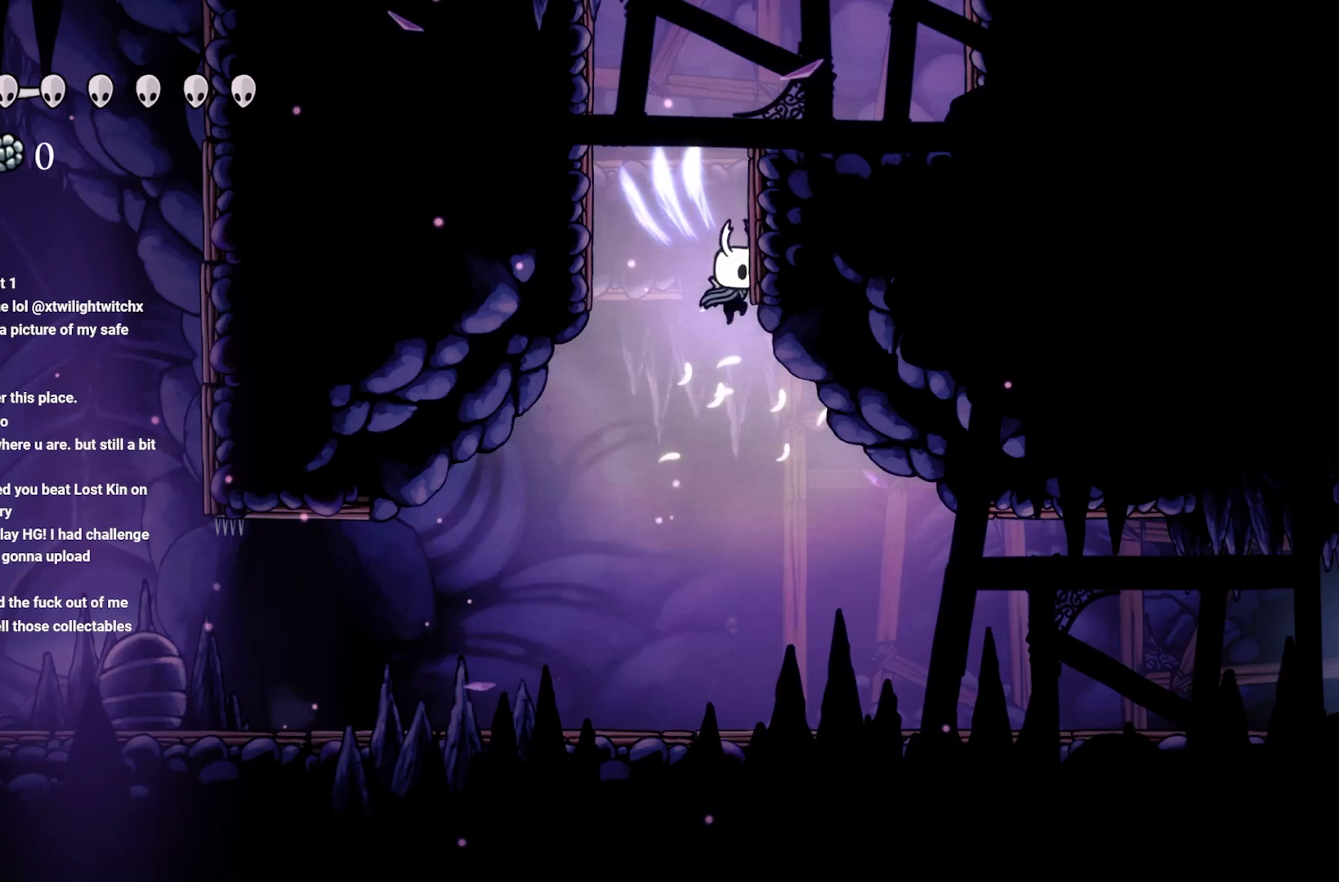
{"buttons": ["A"], "left_stick": "up-right", "right_stick": "center", "events": [[83, "left_stick", "up-right"], [183, "A", "up"], [267, "A", "down"]]}